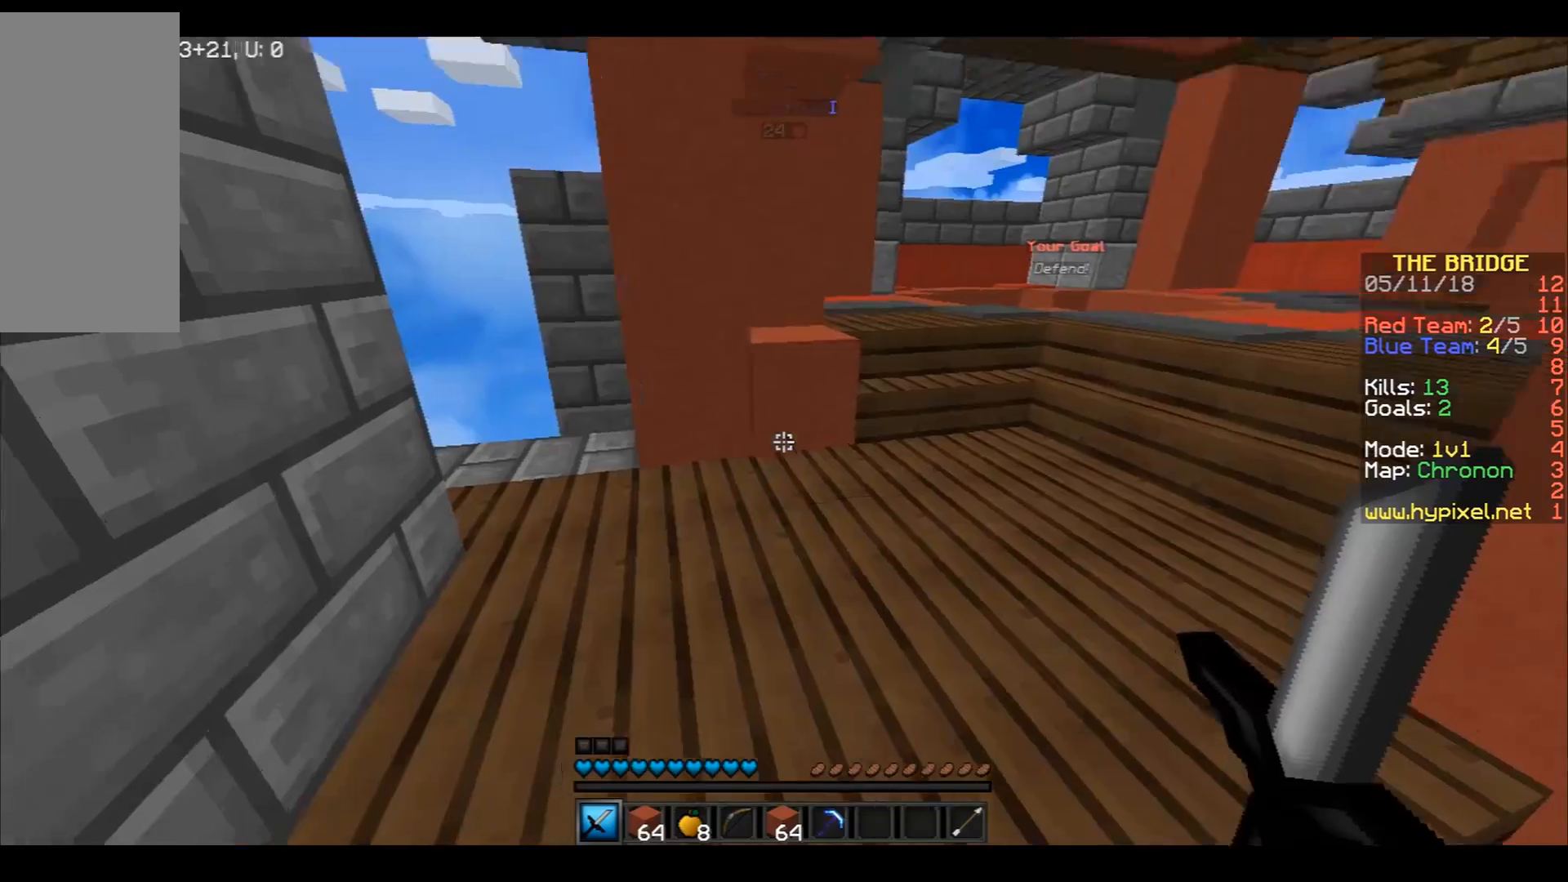
Gameplay with keyboard and mouse; each line is a JSON object with the keys and mouse buttons held at the frame after it. "events" lists presses ("down") and releases ("up") of "a", "d", "s", "space", "w", "mouse_left" and "mouse_right" between this image and that frame as [ms after this image, input, new state], when the widget could be followed in between. "mouse_left", "mouse_right" = the "left", "right" buttons of the "mouse" list. No other keys are recorded. Fast repeated clicks can show as one long hold. Mouse movement is not recorded.
{"keys": [], "mouse": [], "events": []}
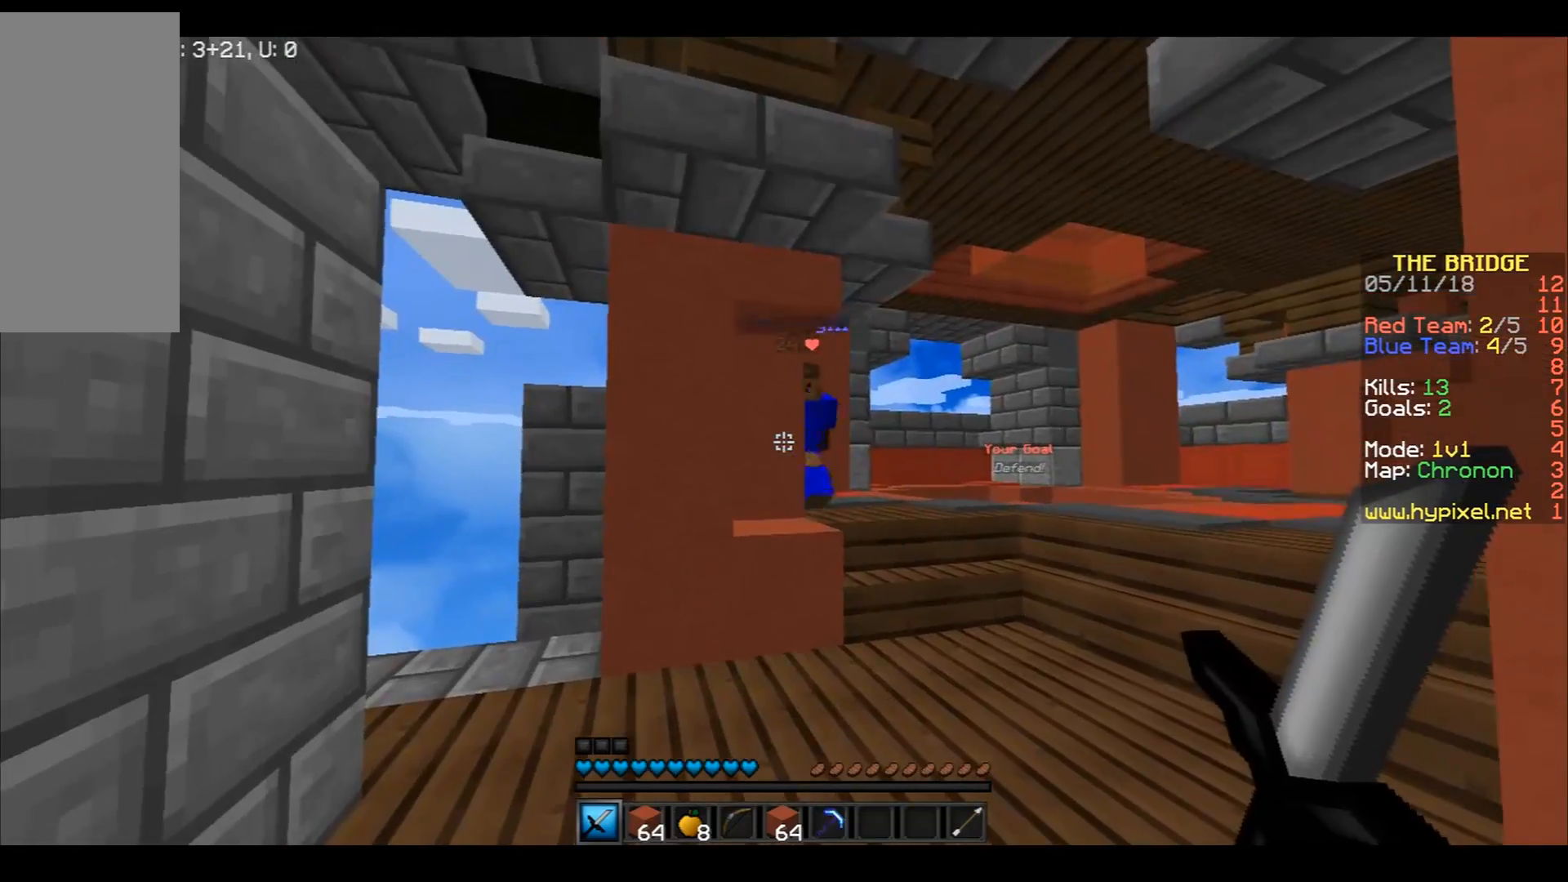
{"keys": ["d"], "mouse": [], "events": [[467, "d", "down"]]}
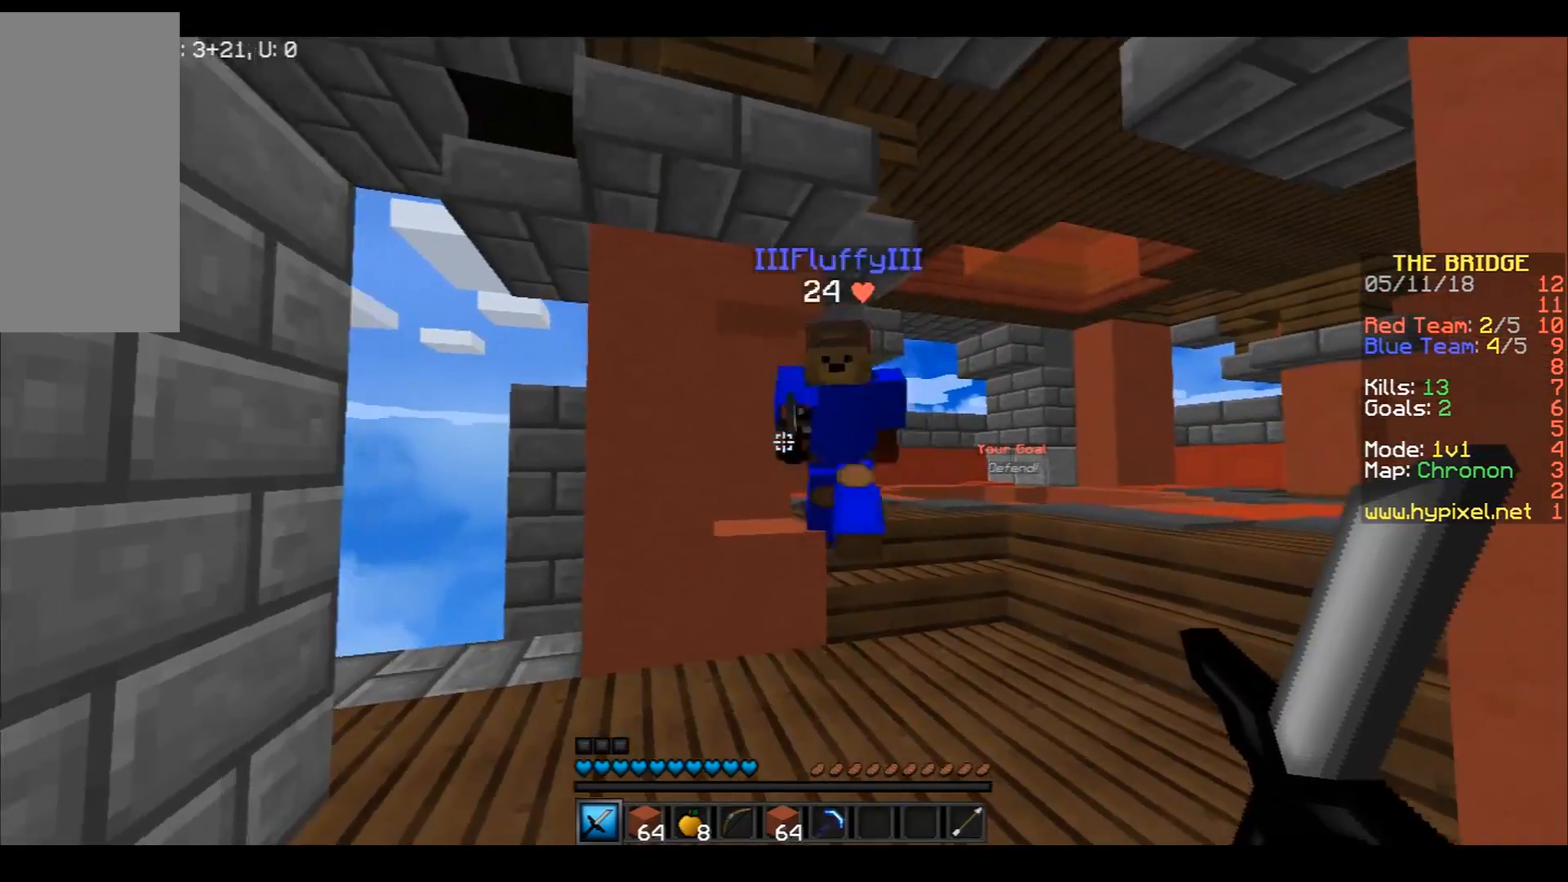
{"keys": ["d"], "mouse": [], "events": []}
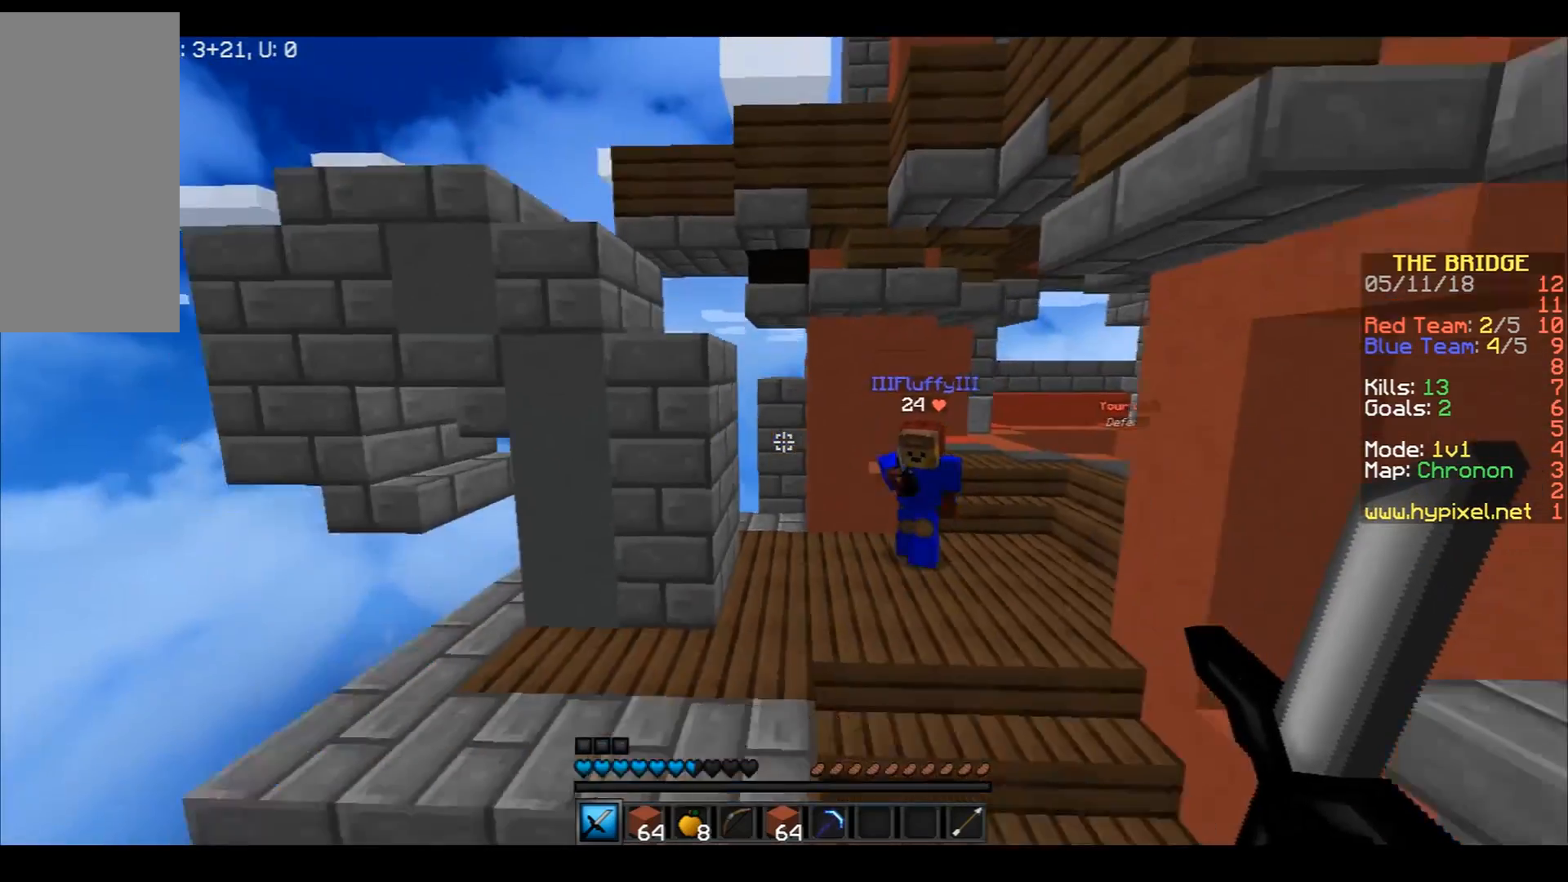
{"keys": ["d"], "mouse": [], "events": []}
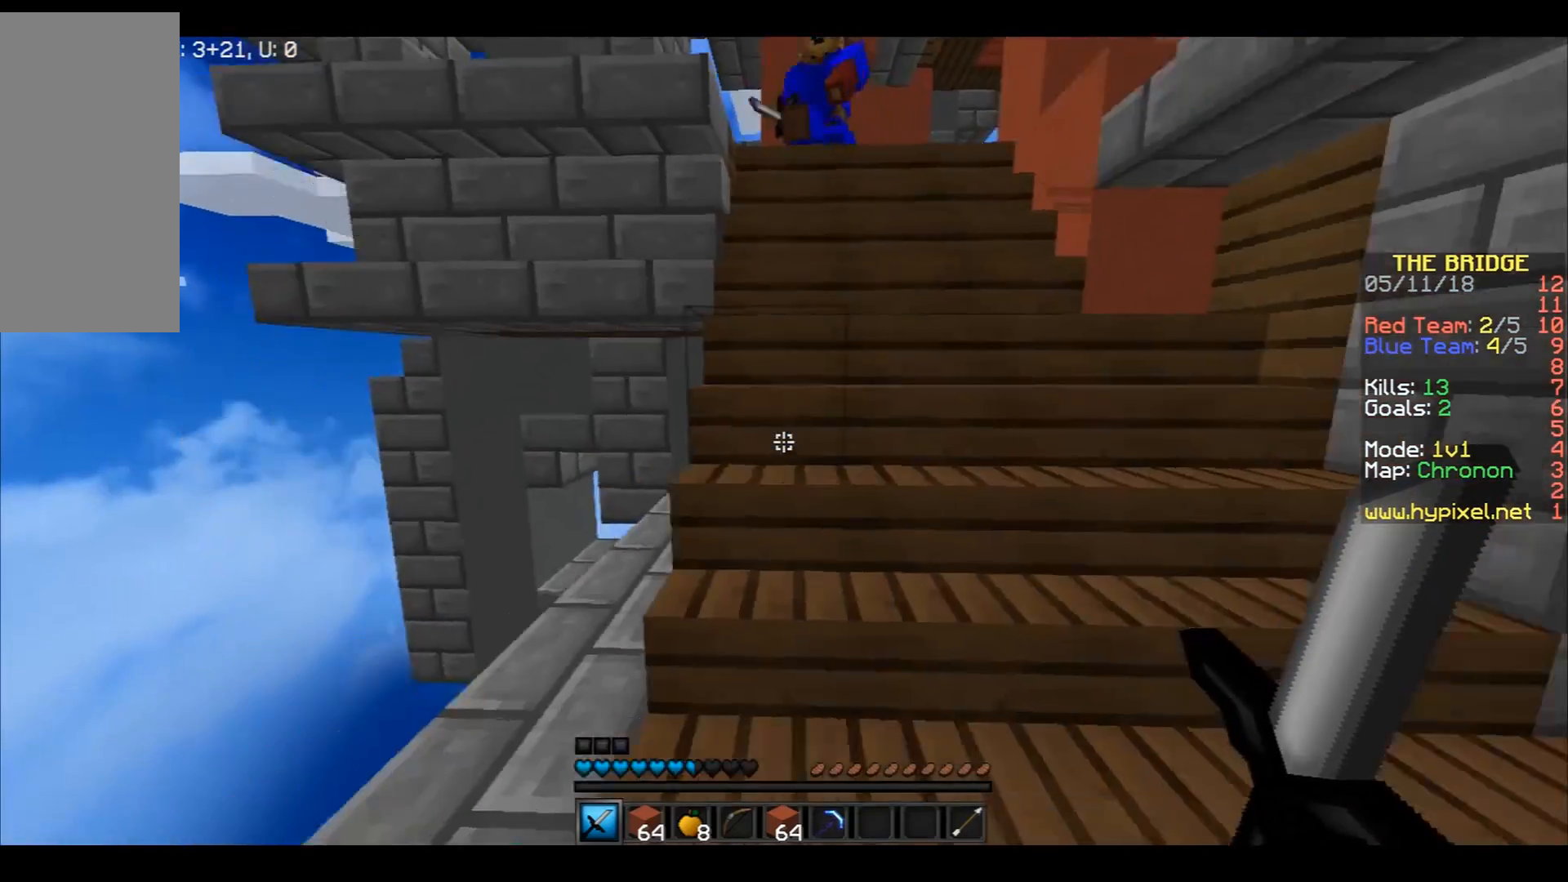
{"keys": [], "mouse": [], "events": [[301, "d", "up"]]}
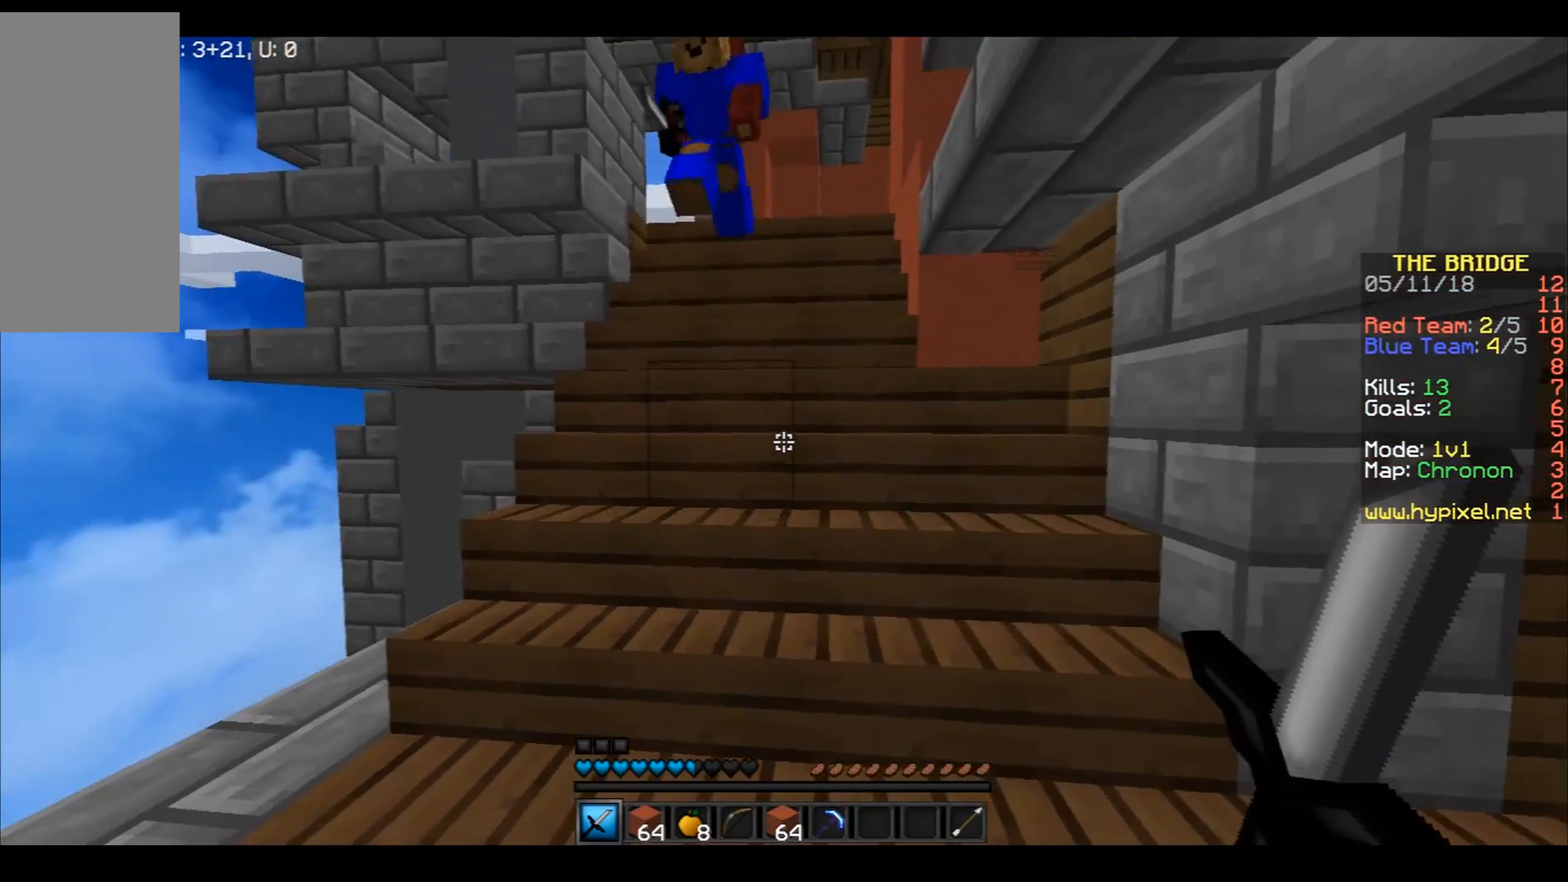
{"keys": [], "mouse": [], "events": []}
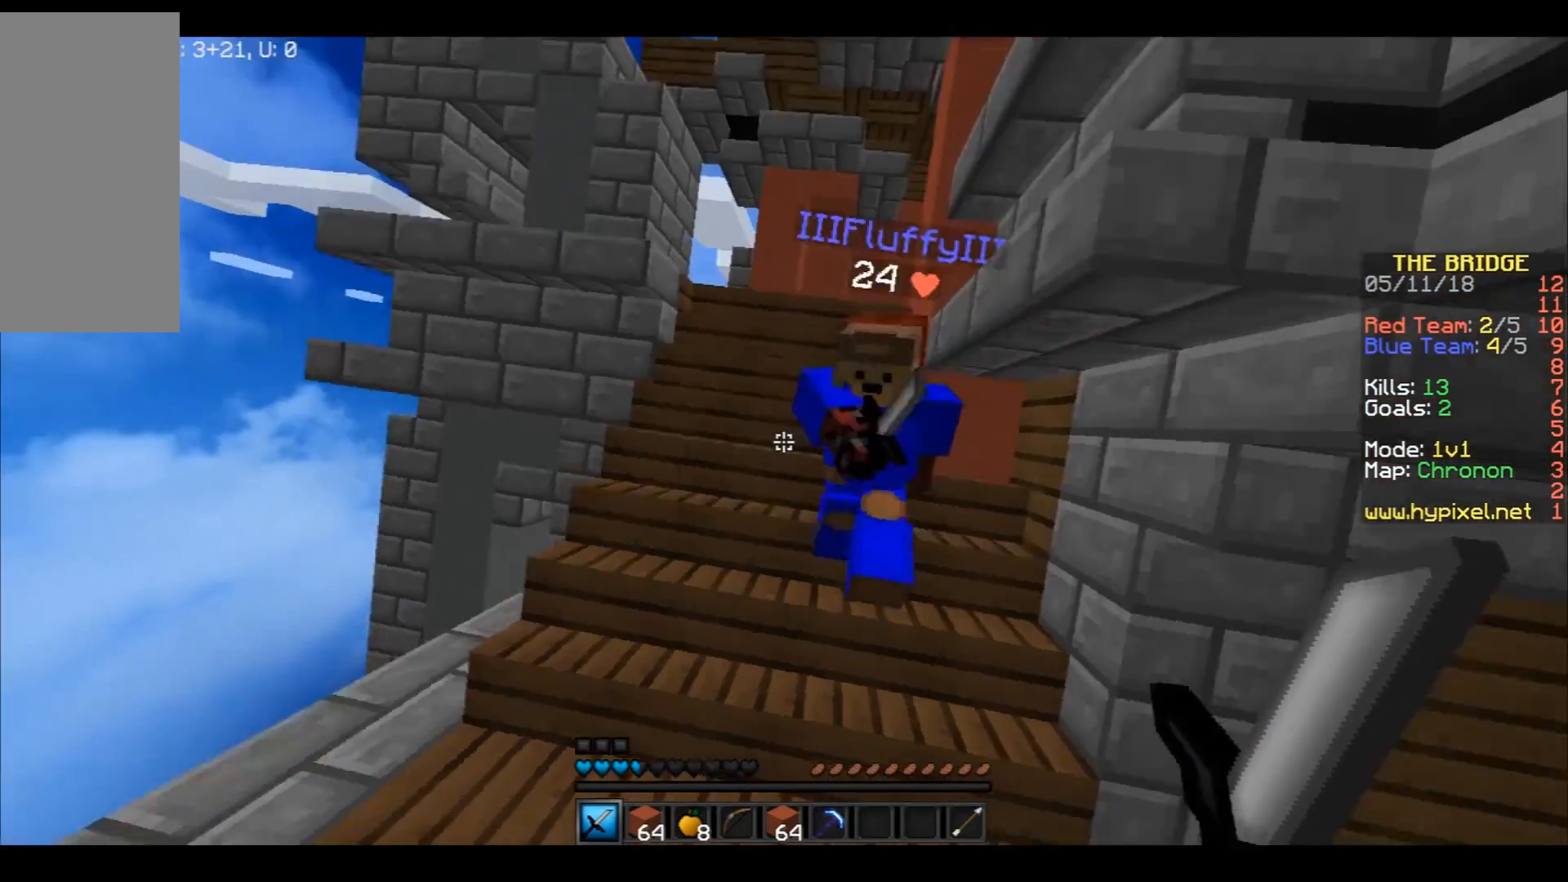
{"keys": [], "mouse": [], "events": []}
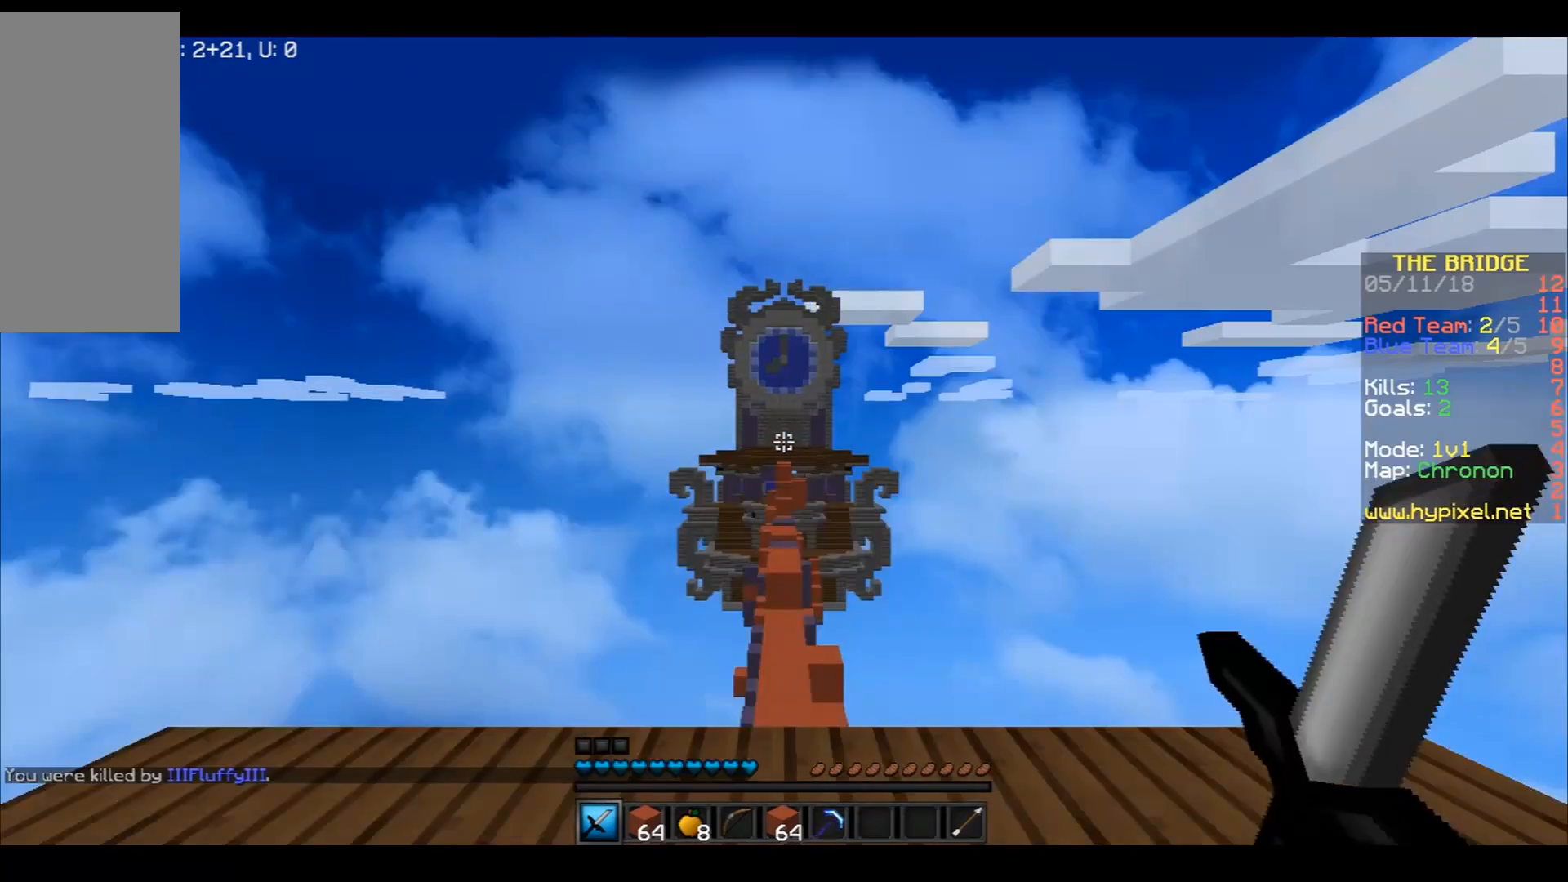
{"keys": [], "mouse": [], "events": []}
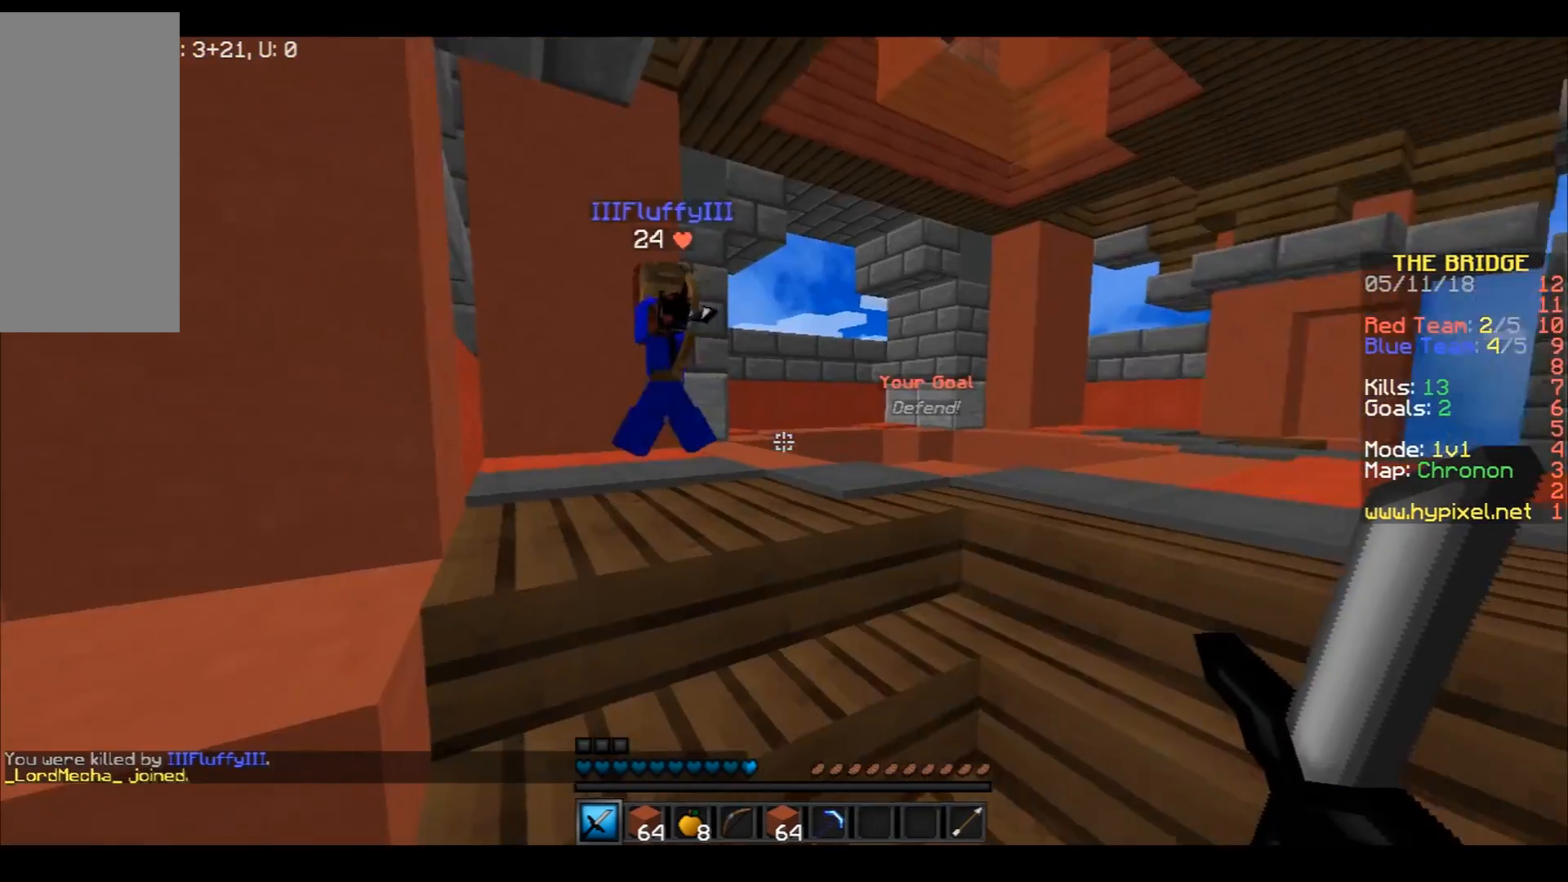
{"keys": [], "mouse": [], "events": []}
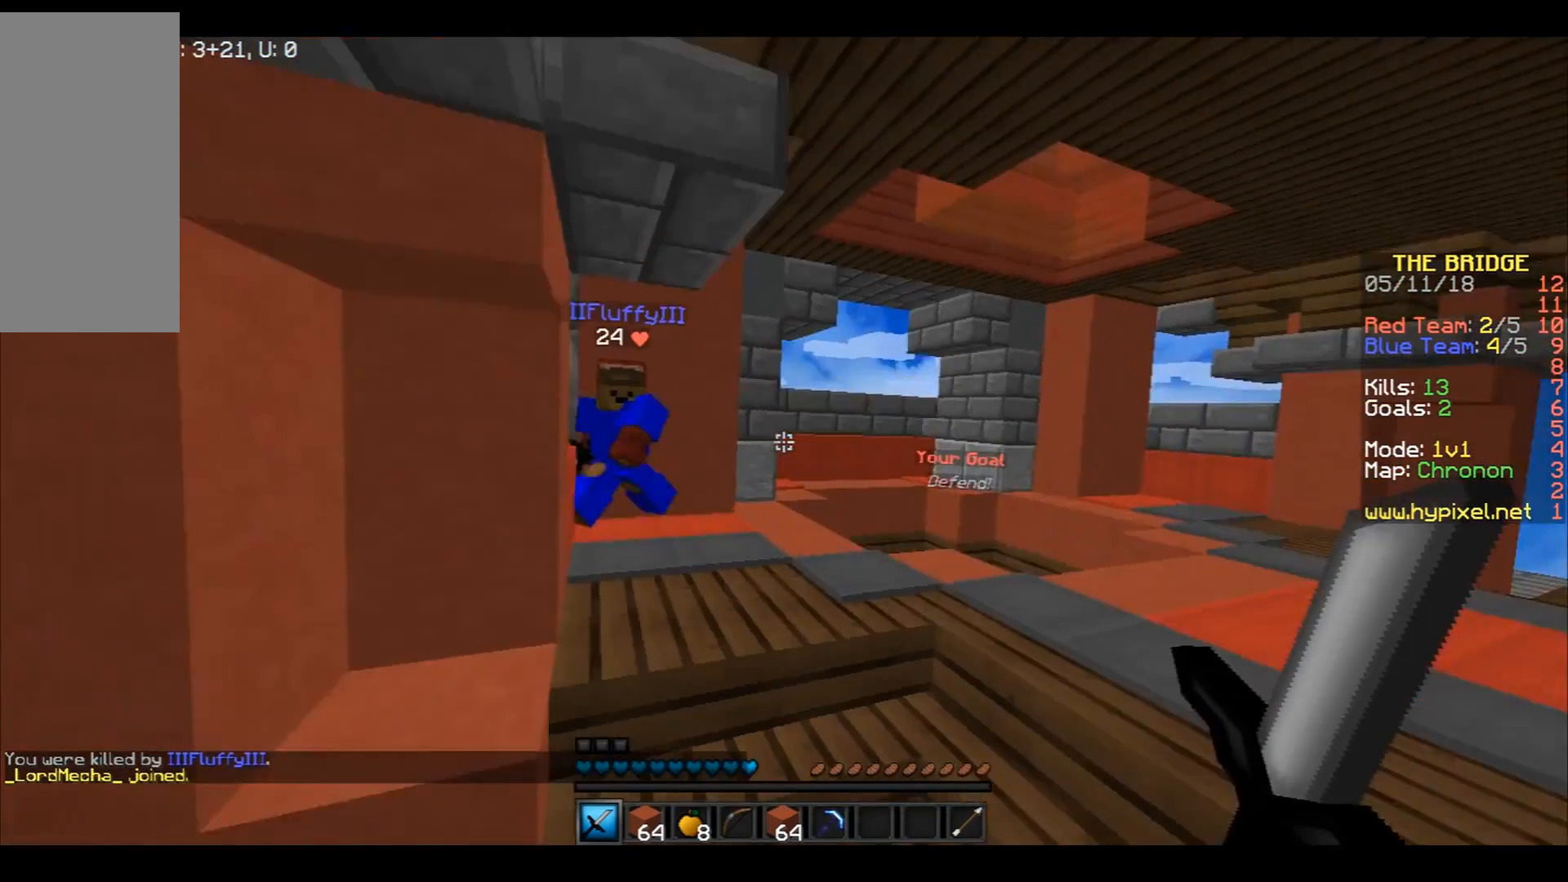
{"keys": ["d", "w"], "mouse": [], "events": [[367, "w", "down"], [400, "d", "down"]]}
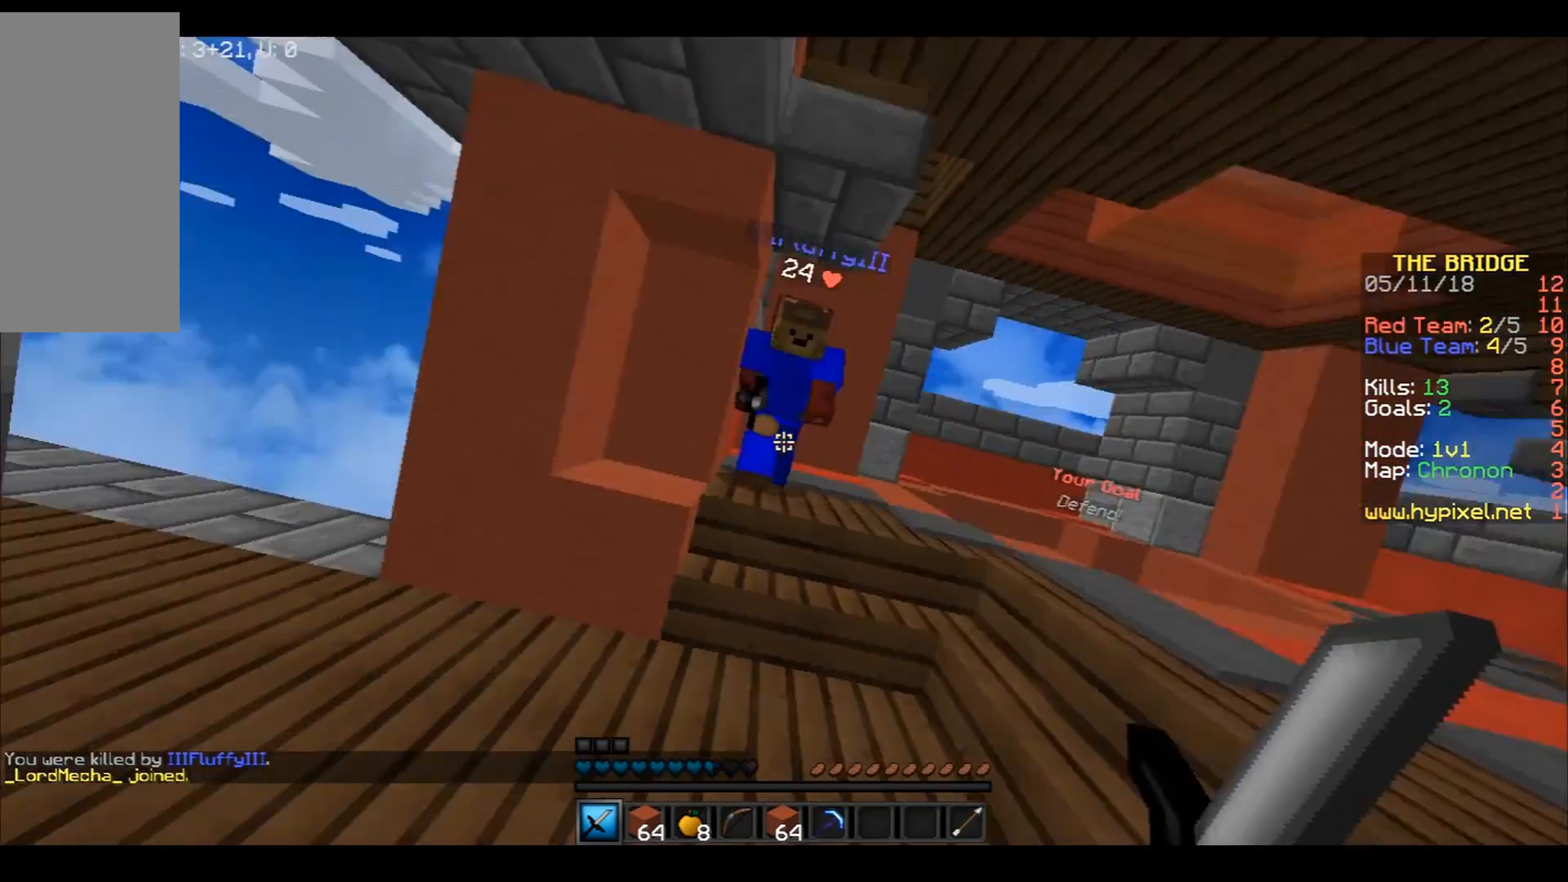
{"keys": ["w"], "mouse": [], "events": [[167, "d", "up"]]}
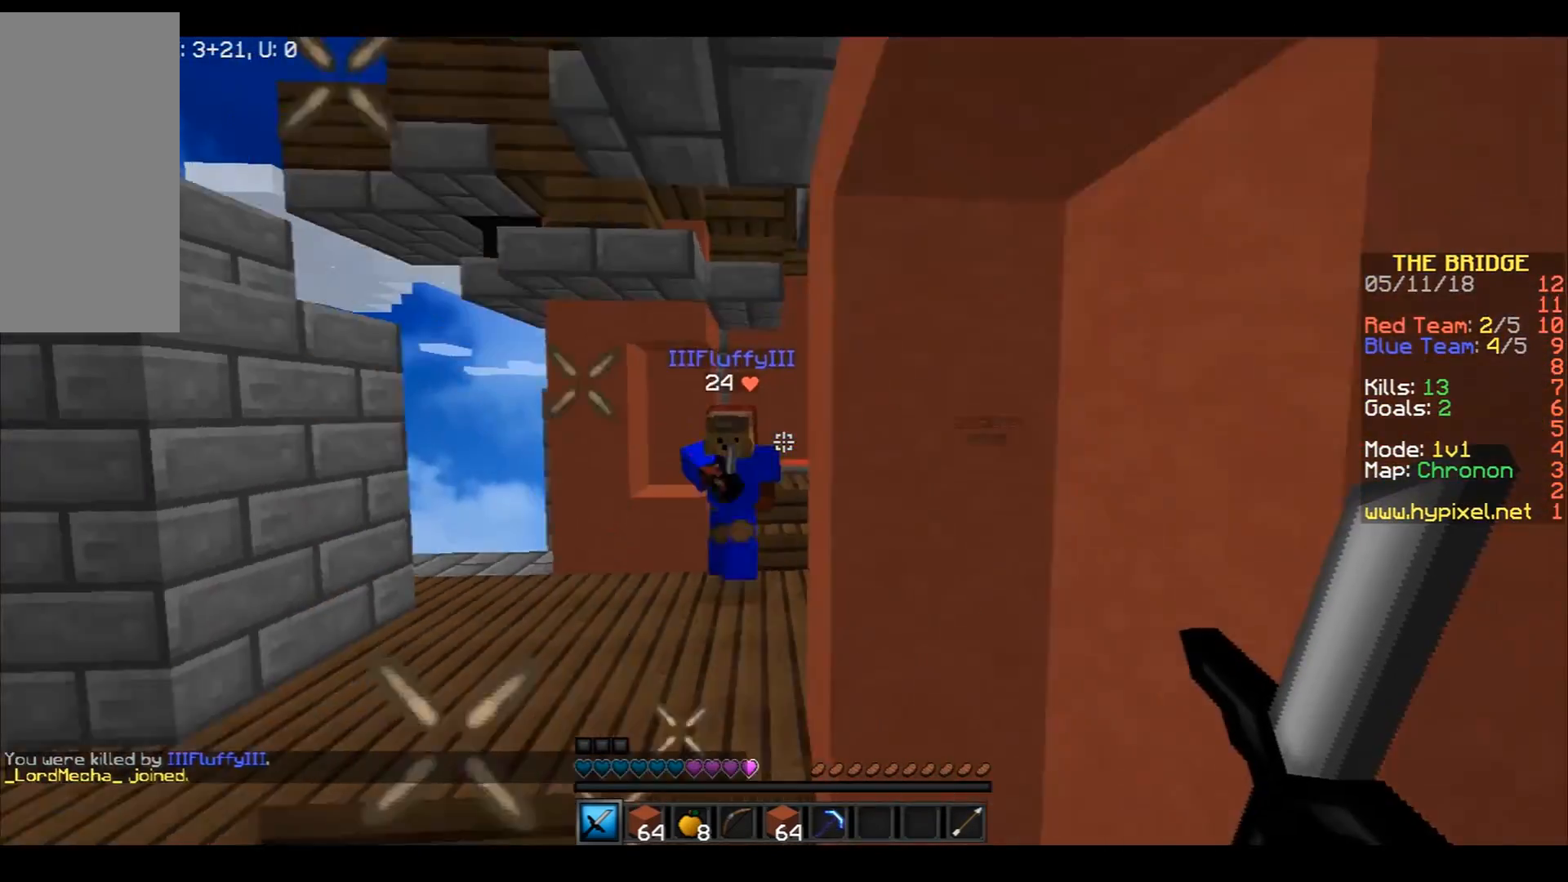
{"keys": [], "mouse": [], "events": [[434, "w", "up"]]}
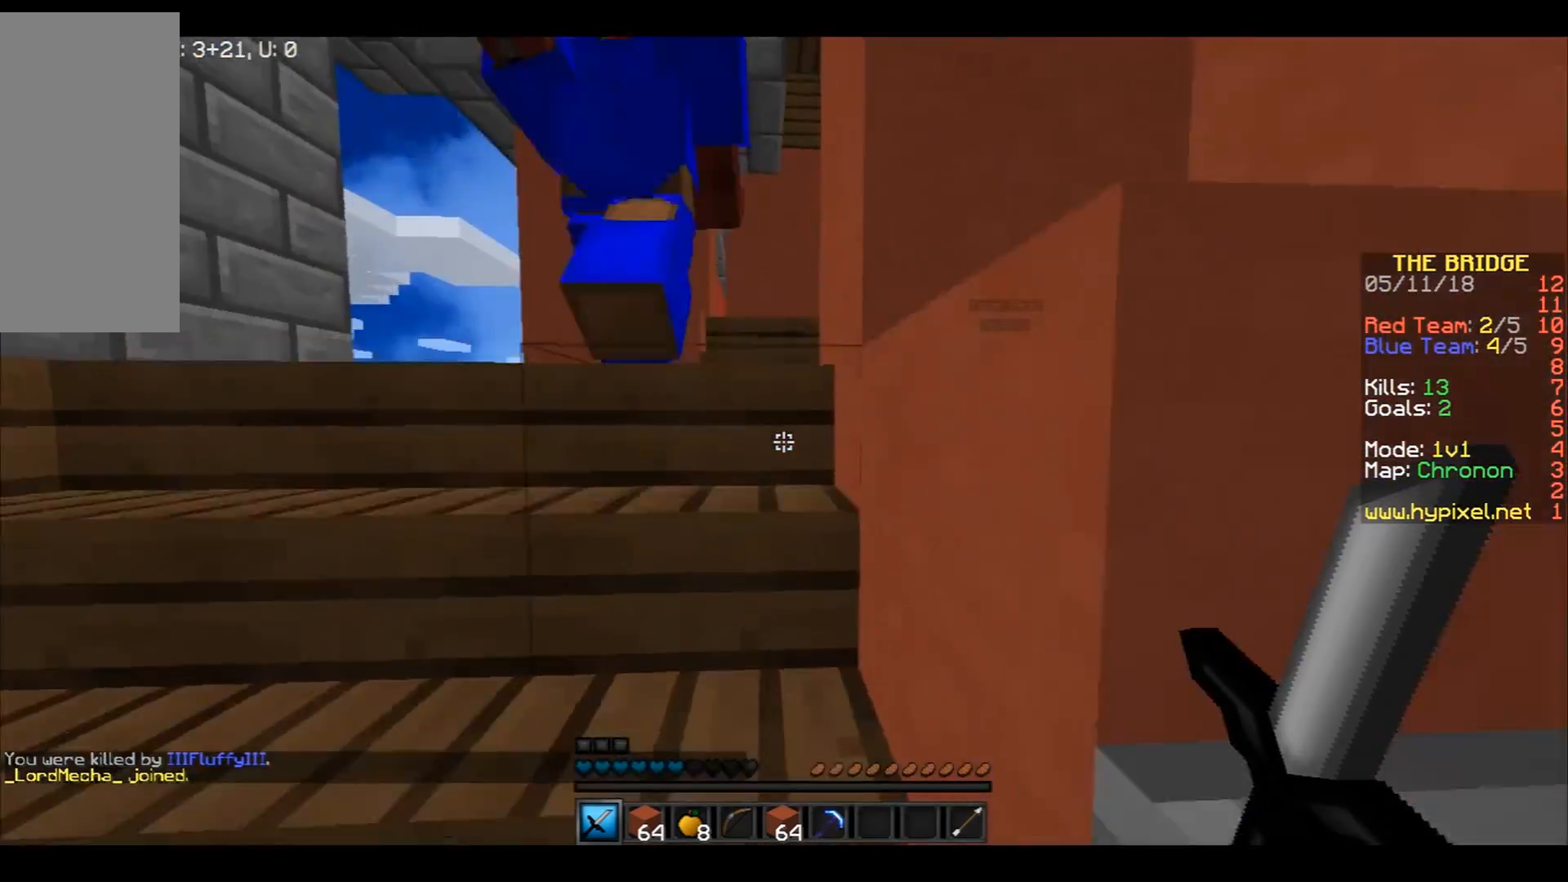
{"keys": [], "mouse": [], "events": []}
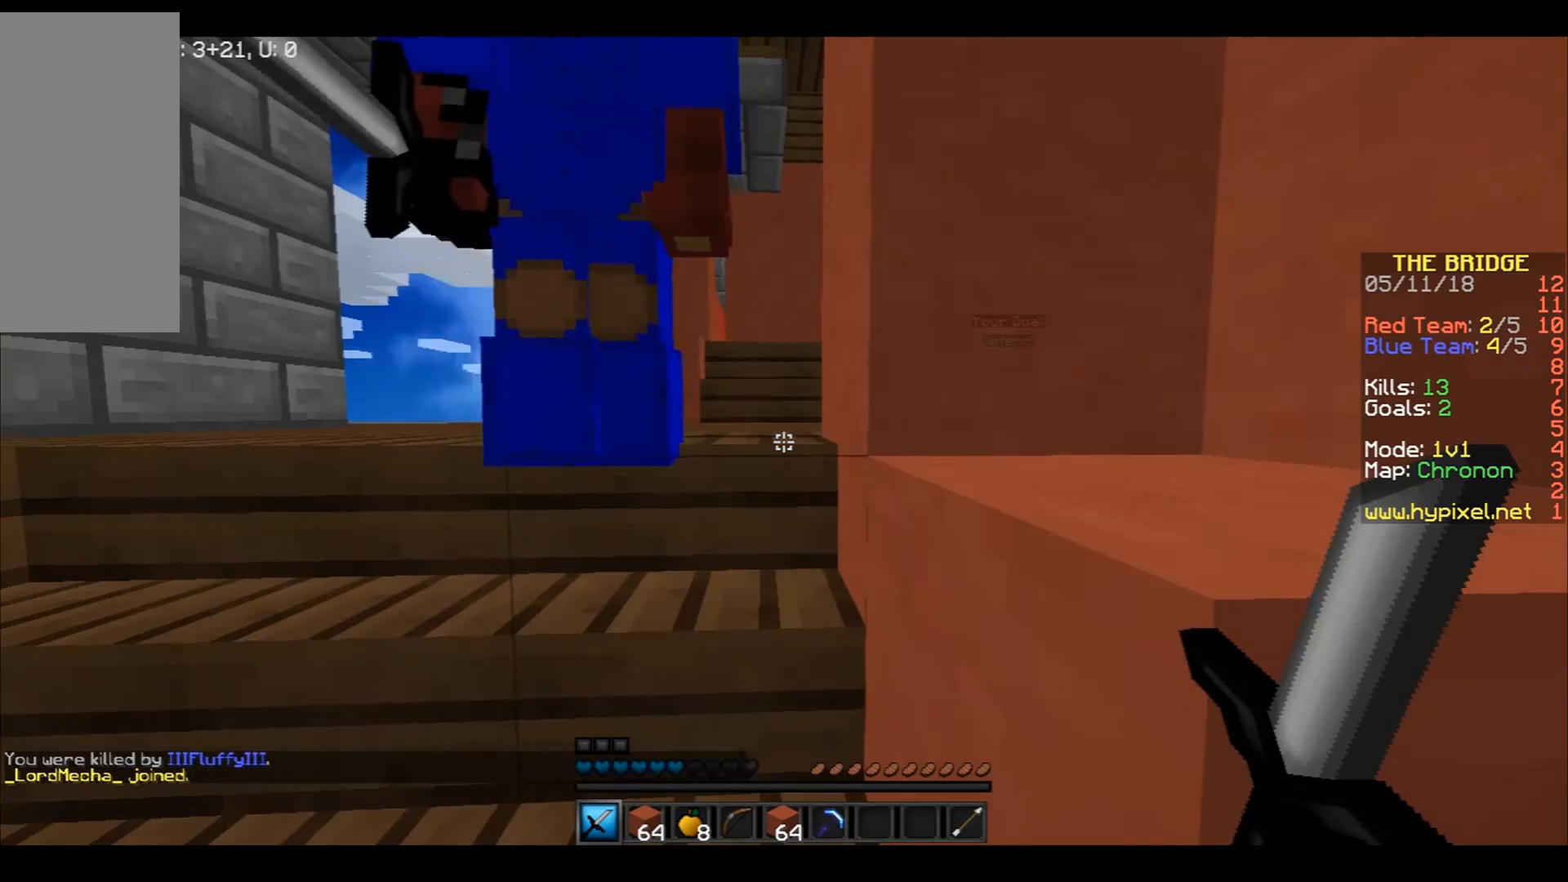
{"keys": [], "mouse": [], "events": []}
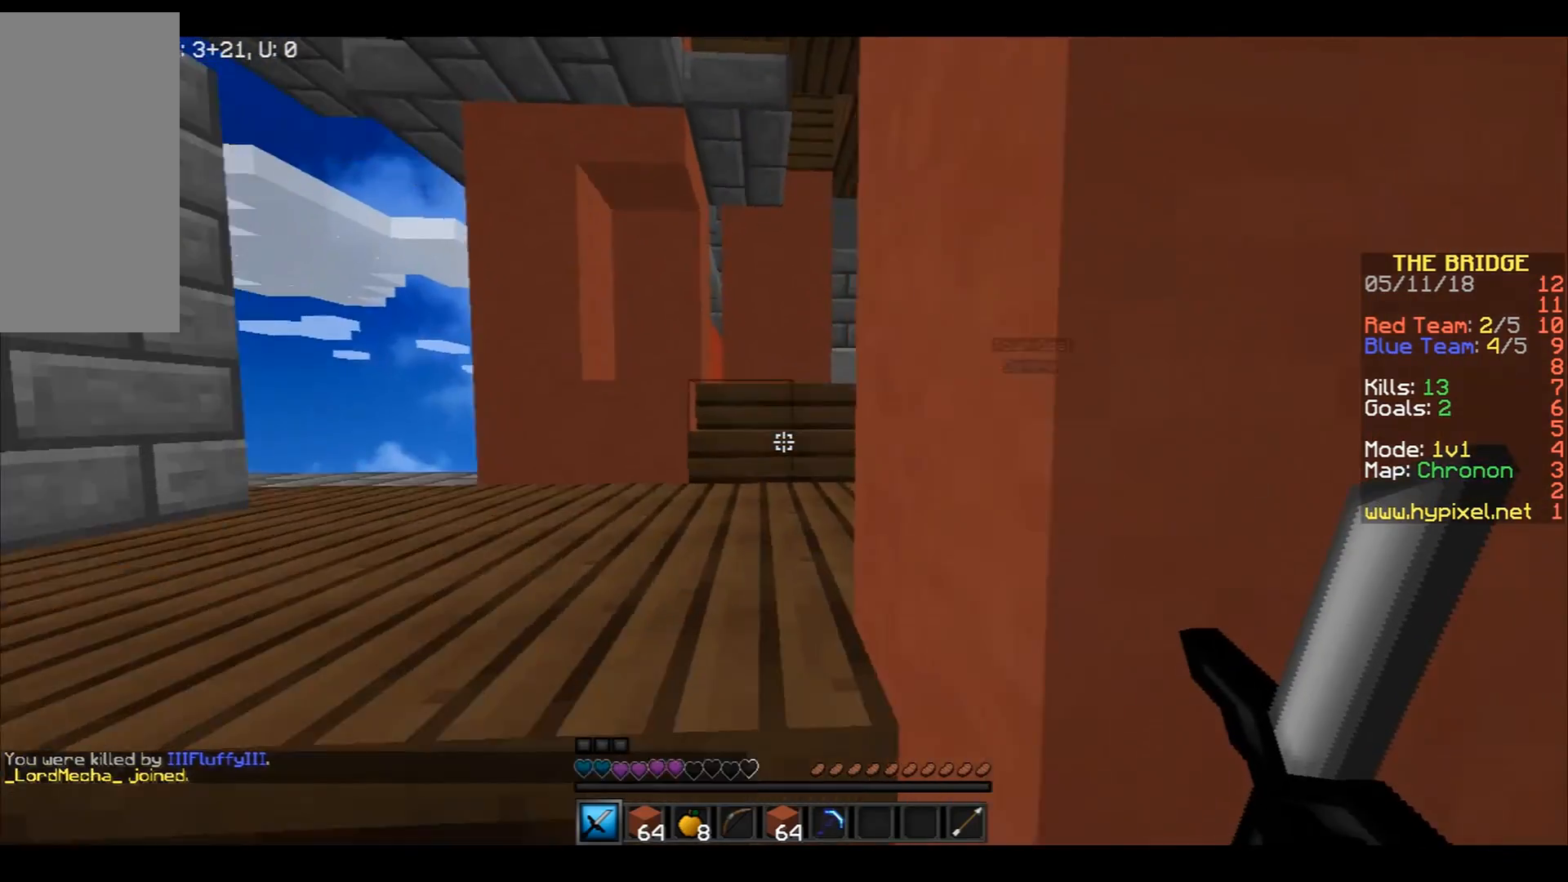
{"keys": [], "mouse": [], "events": []}
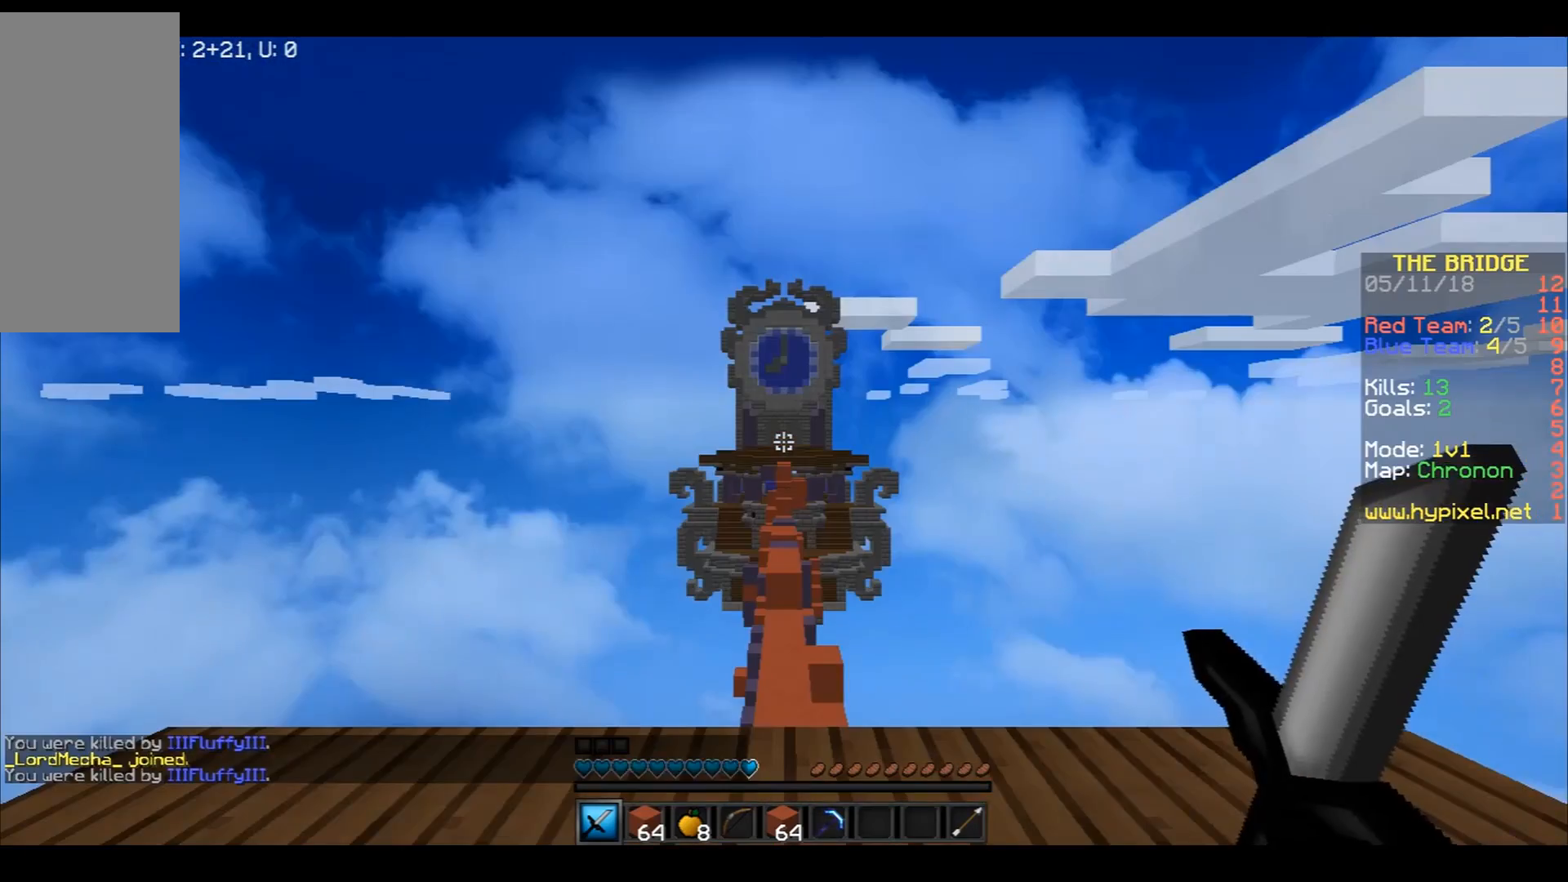
{"keys": ["d"], "mouse": [], "events": [[300, "d", "down"]]}
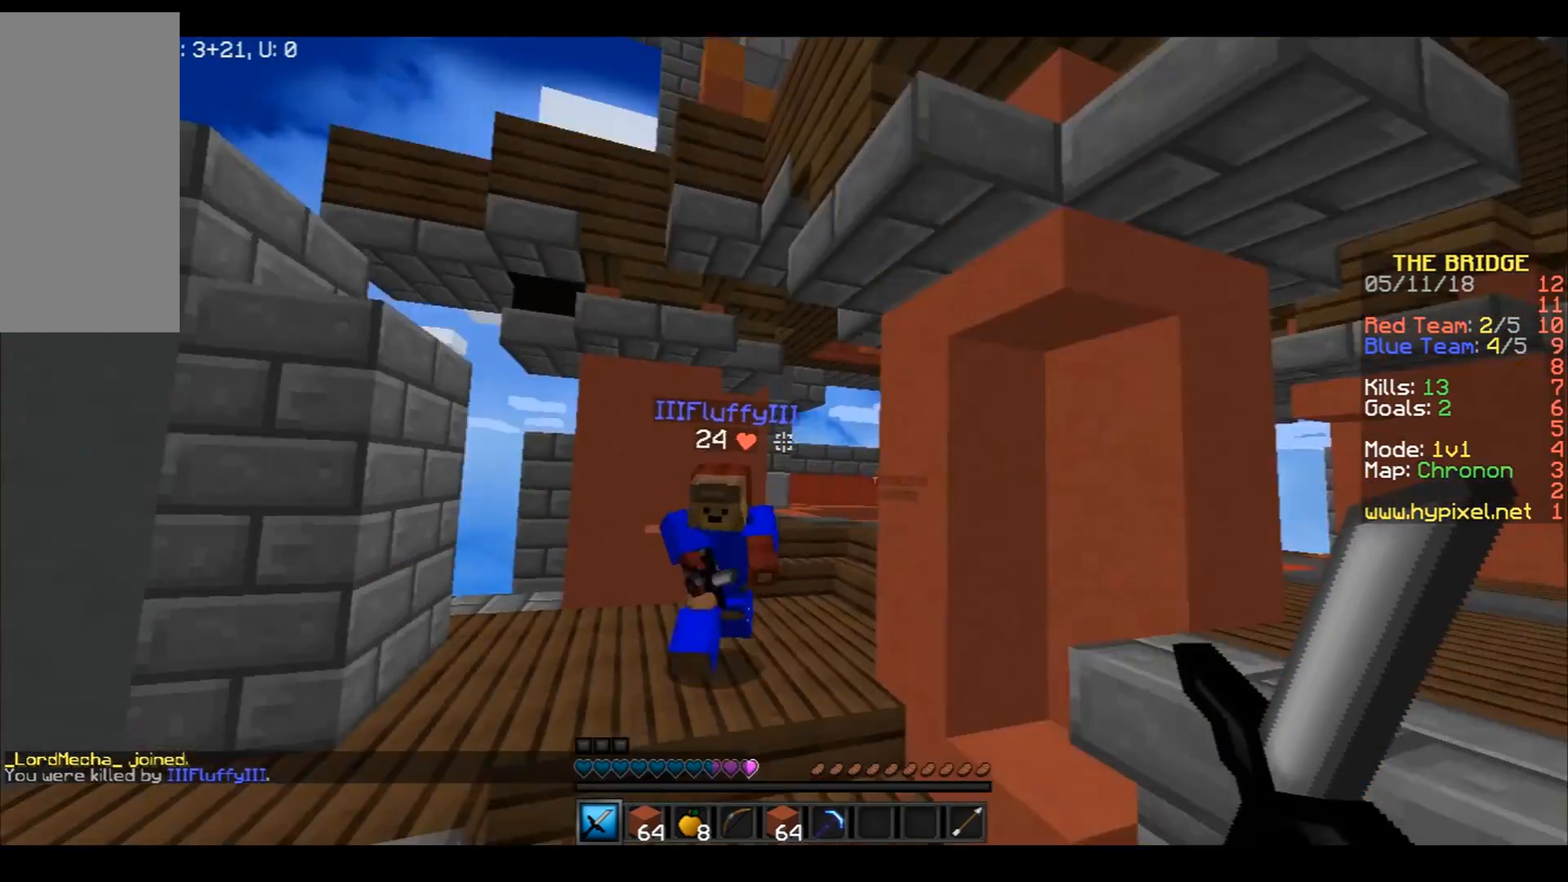
{"keys": [], "mouse": [], "events": [[167, "d", "up"]]}
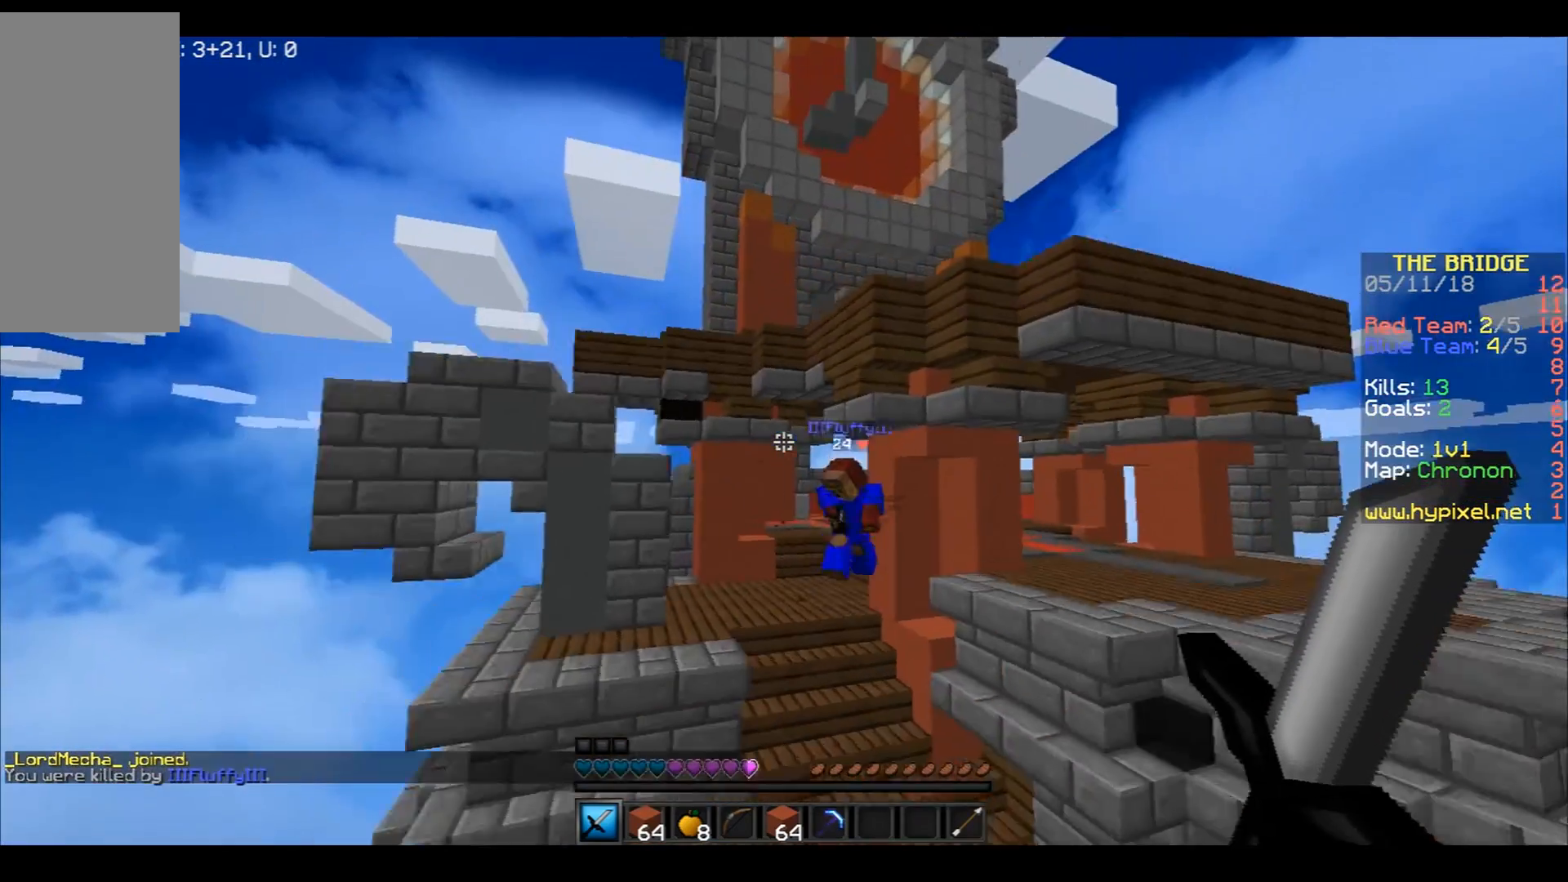
{"keys": ["w"], "mouse": [], "events": [[334, "w", "down"]]}
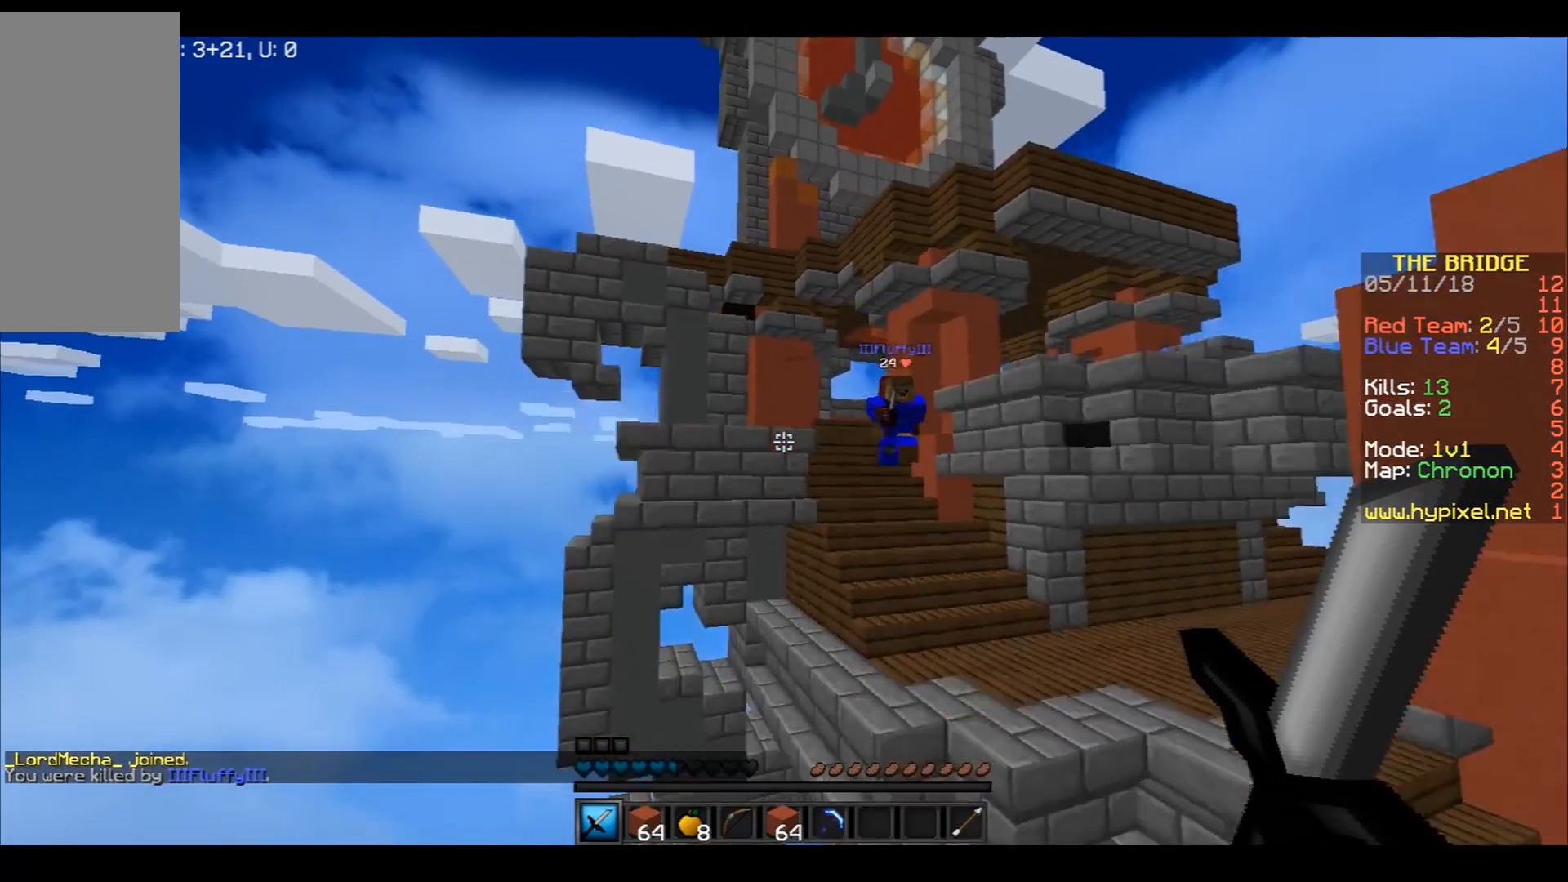
{"keys": ["w"], "mouse": [], "events": []}
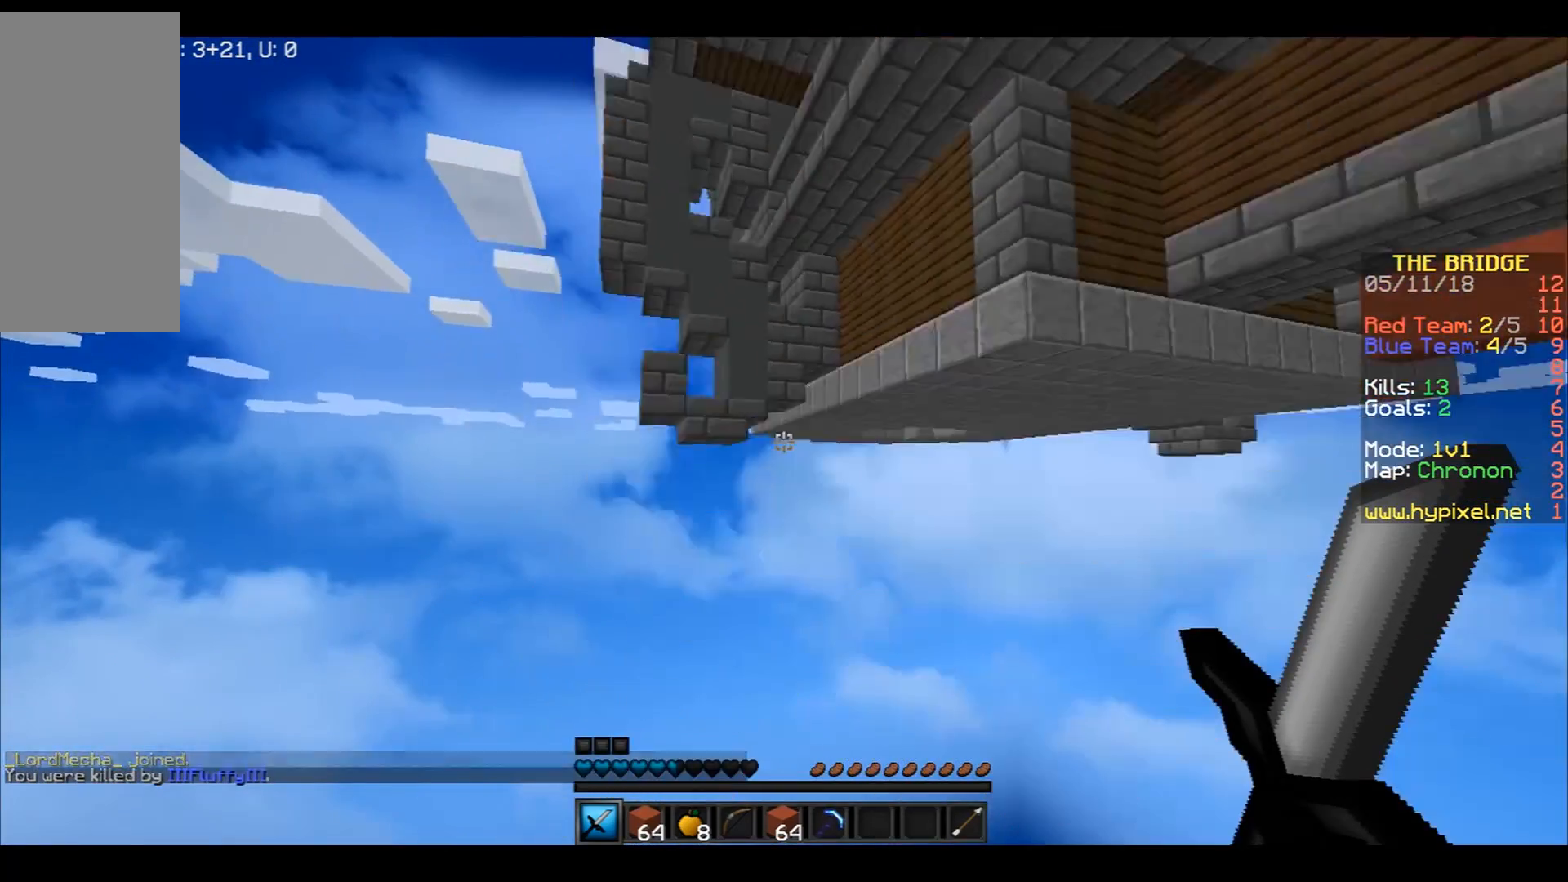
{"keys": ["w"], "mouse": [], "events": []}
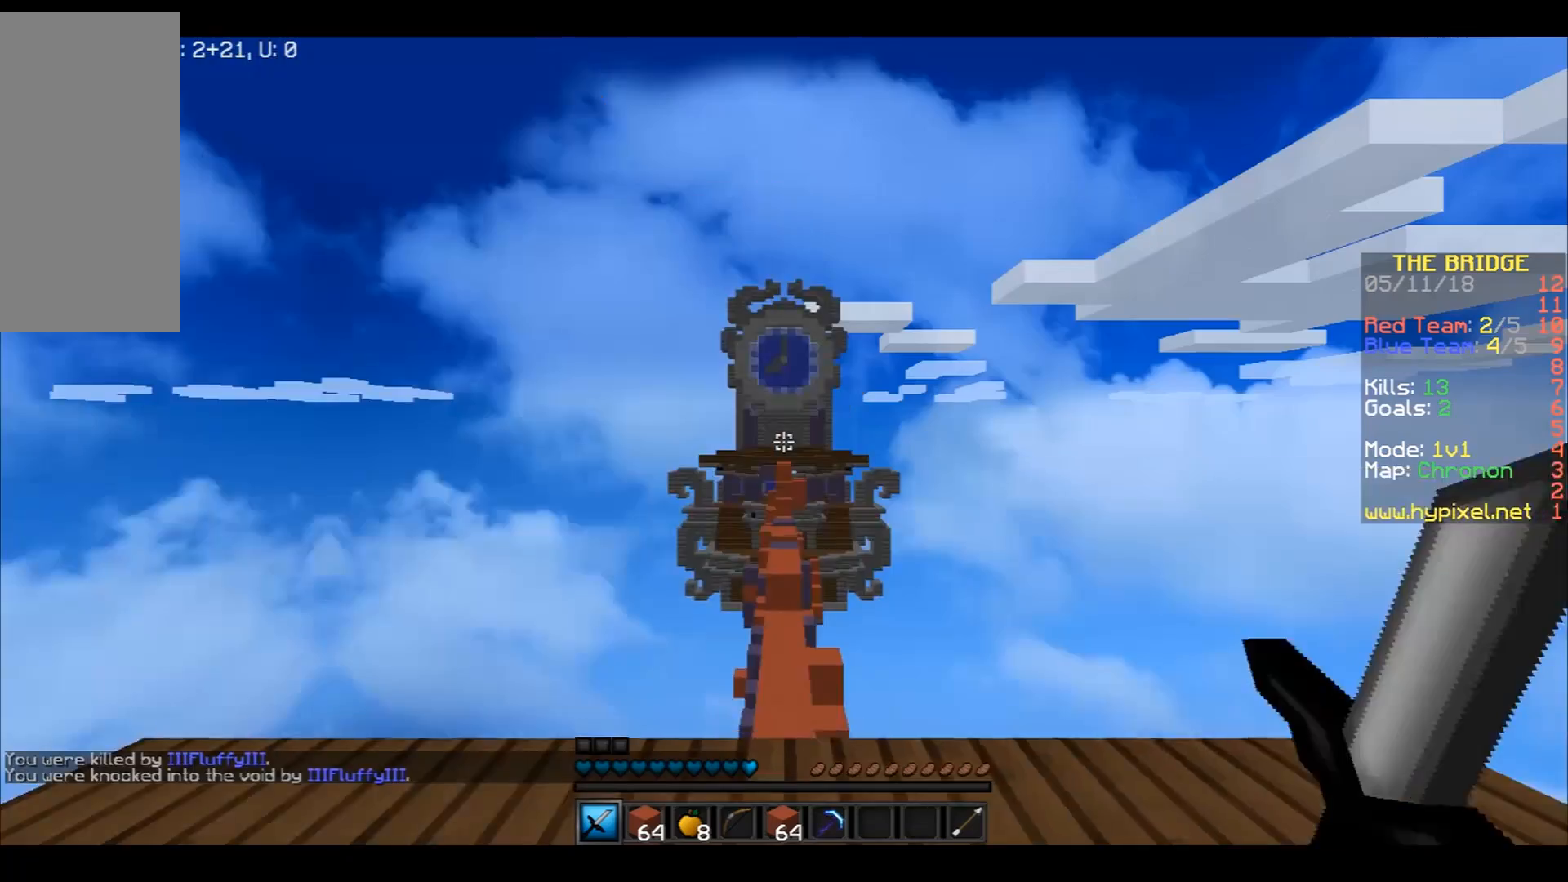
{"keys": ["w"], "mouse": [], "events": []}
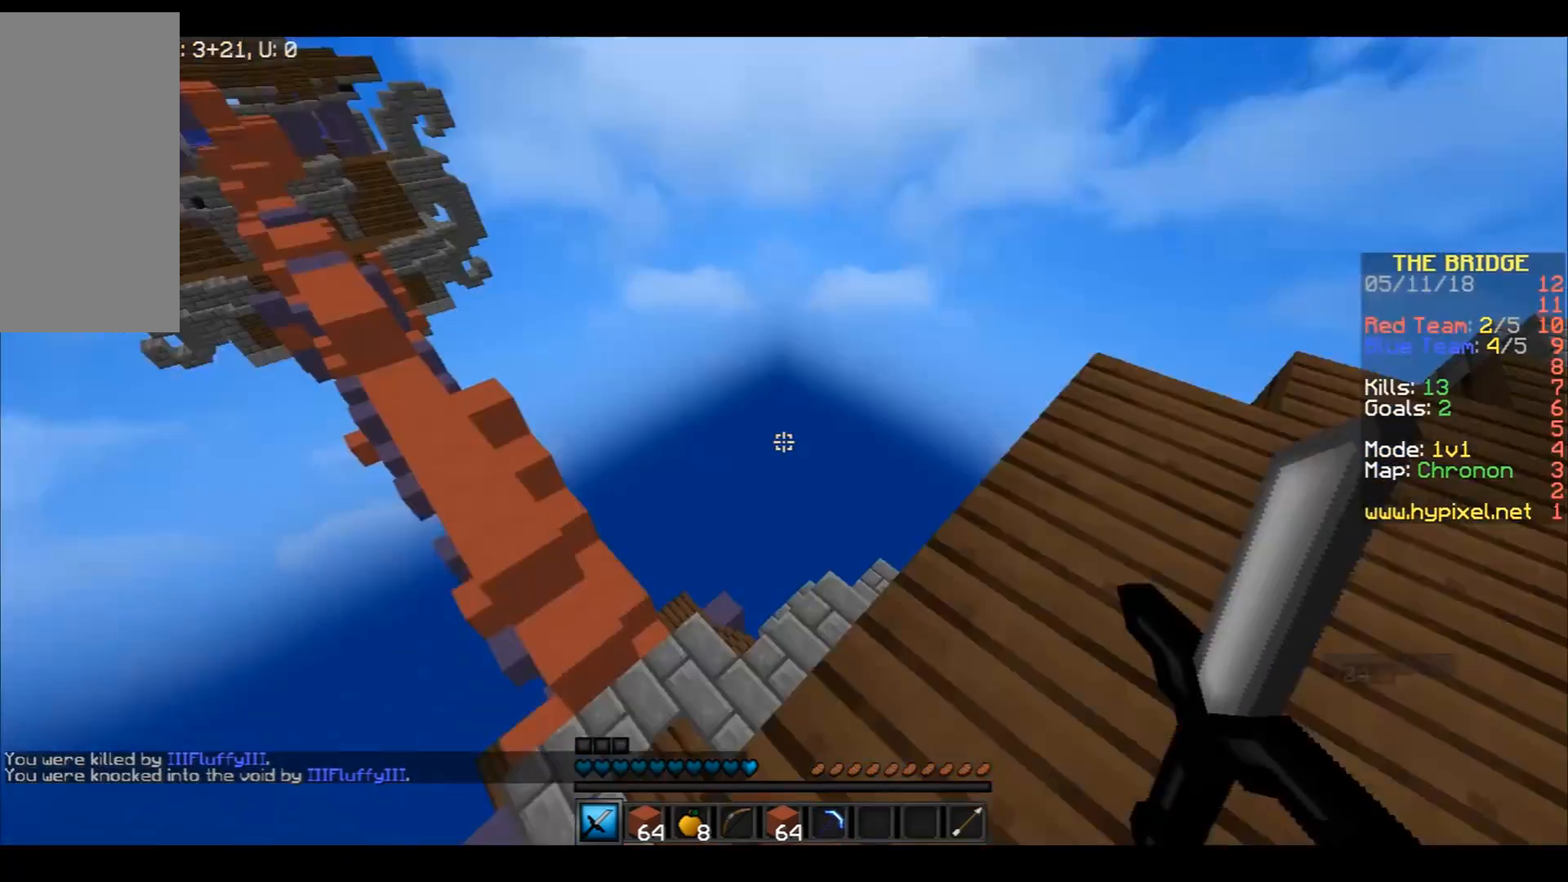
{"keys": [], "mouse": [], "events": [[334, "w", "up"]]}
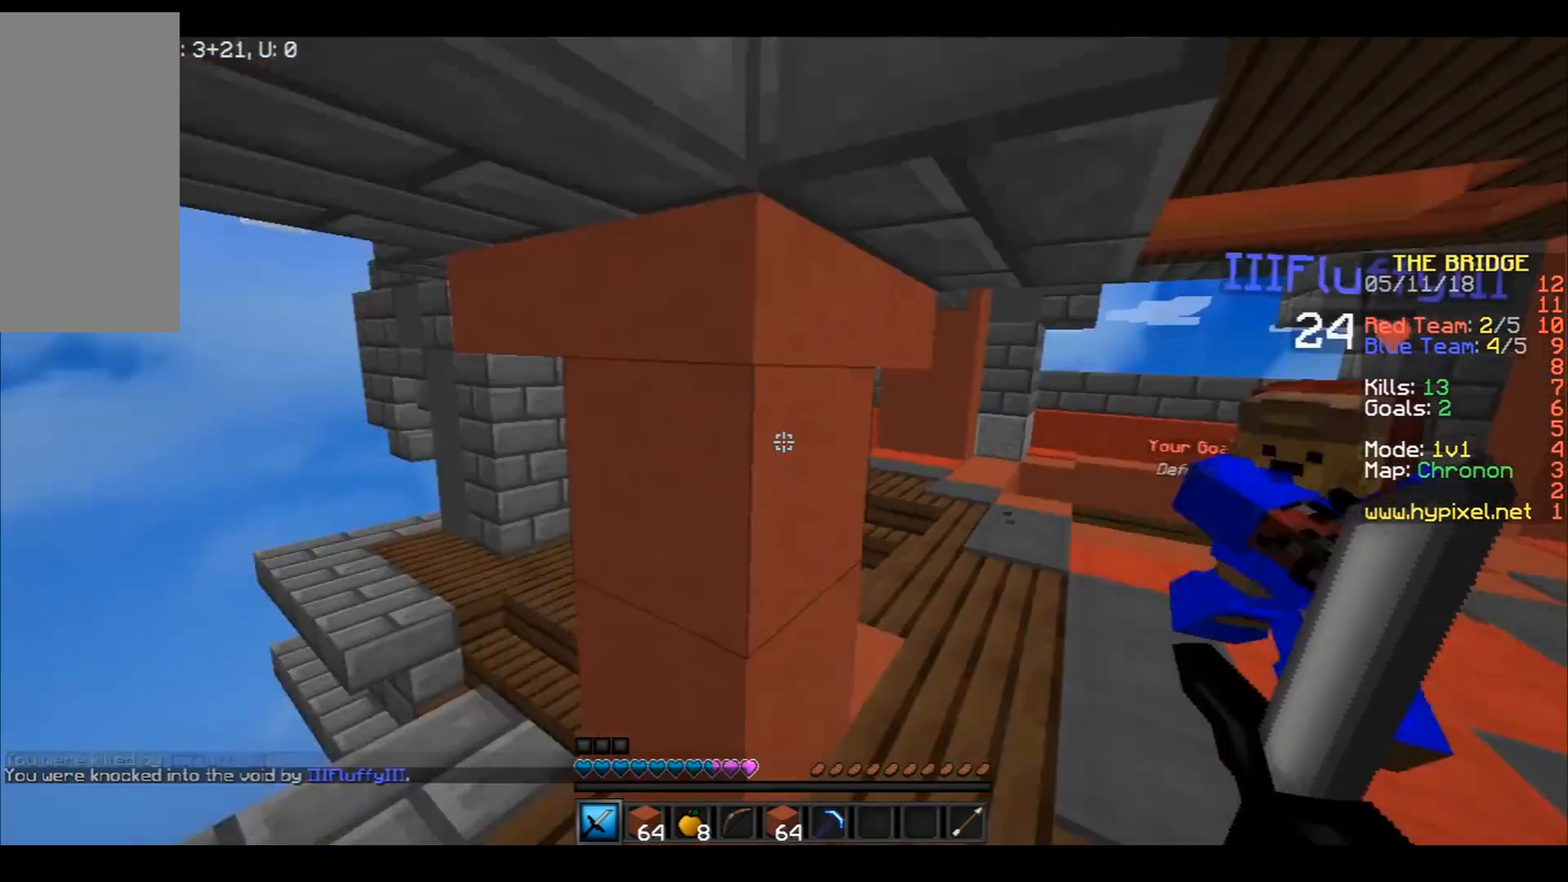
{"keys": [], "mouse": [], "events": []}
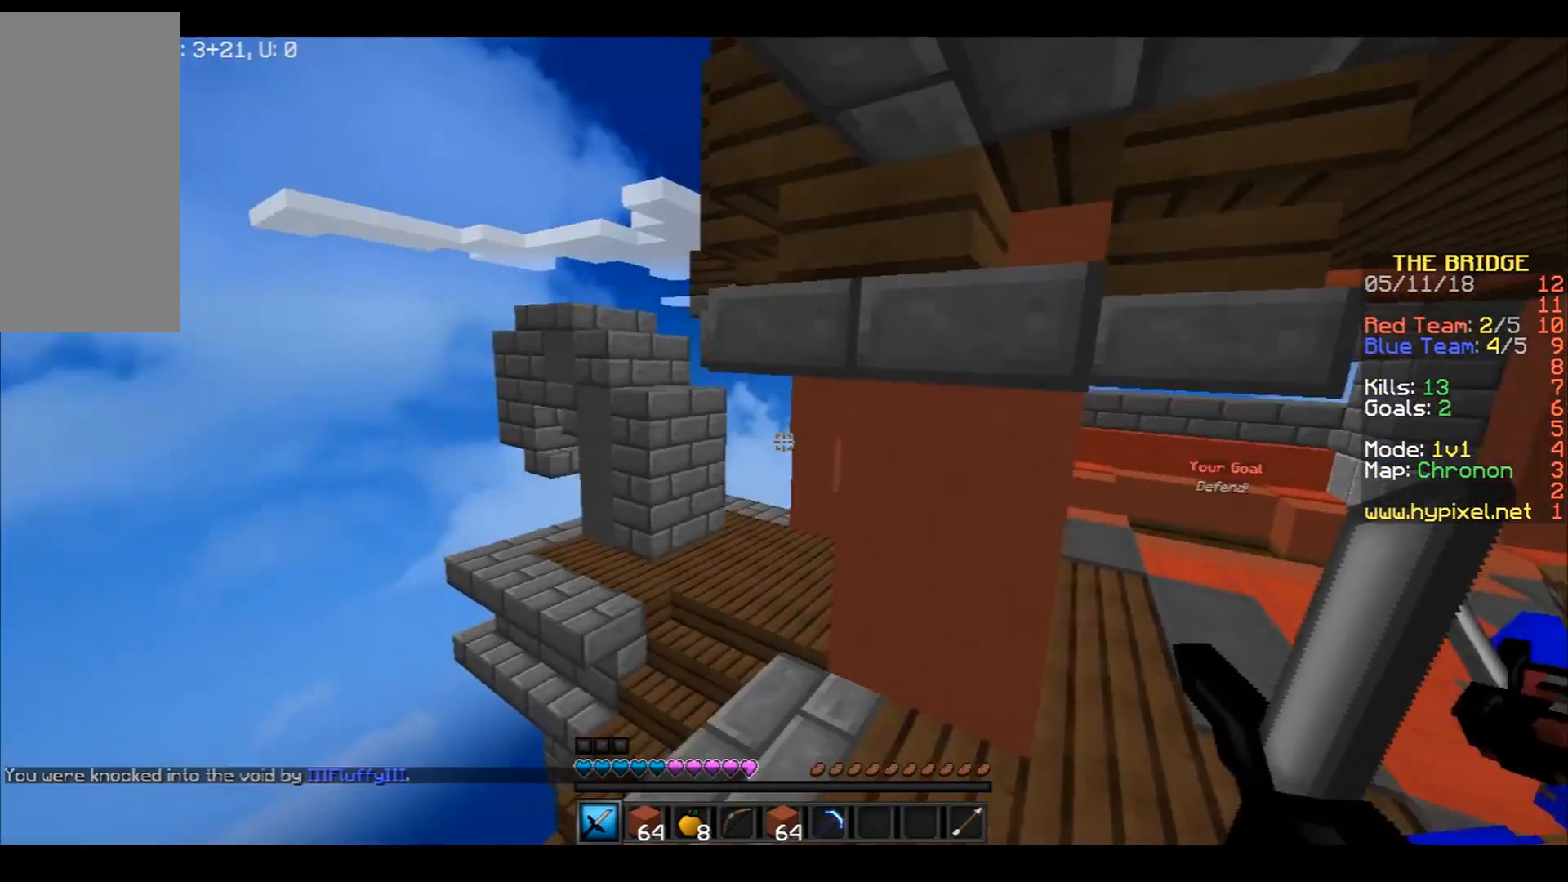
{"keys": [], "mouse": [], "events": [[133, "w", "down"], [267, "w", "up"]]}
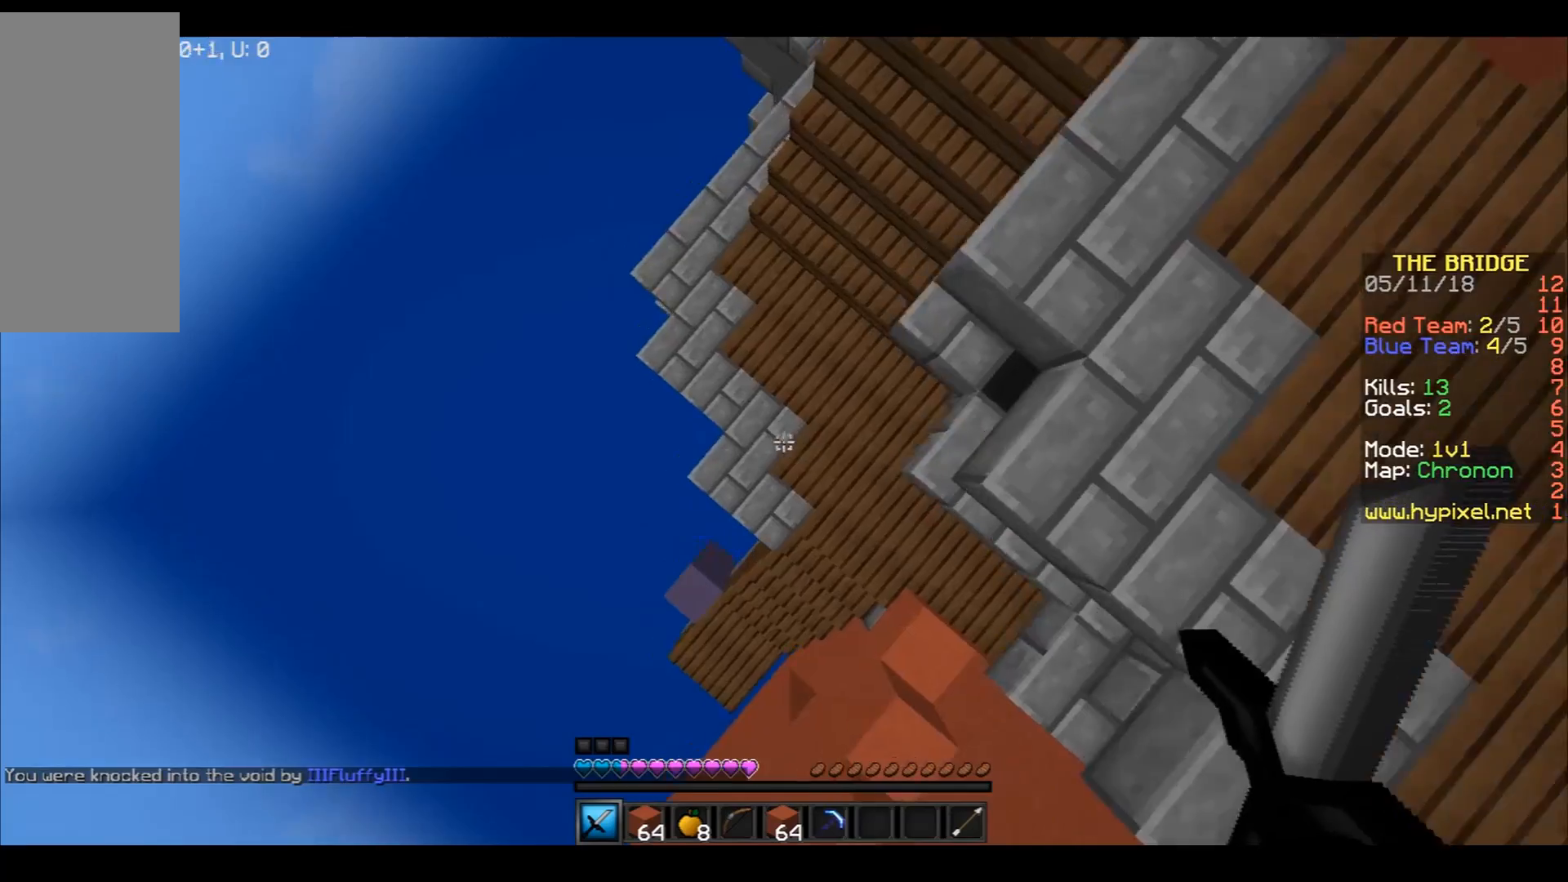
{"keys": [], "mouse": [], "events": []}
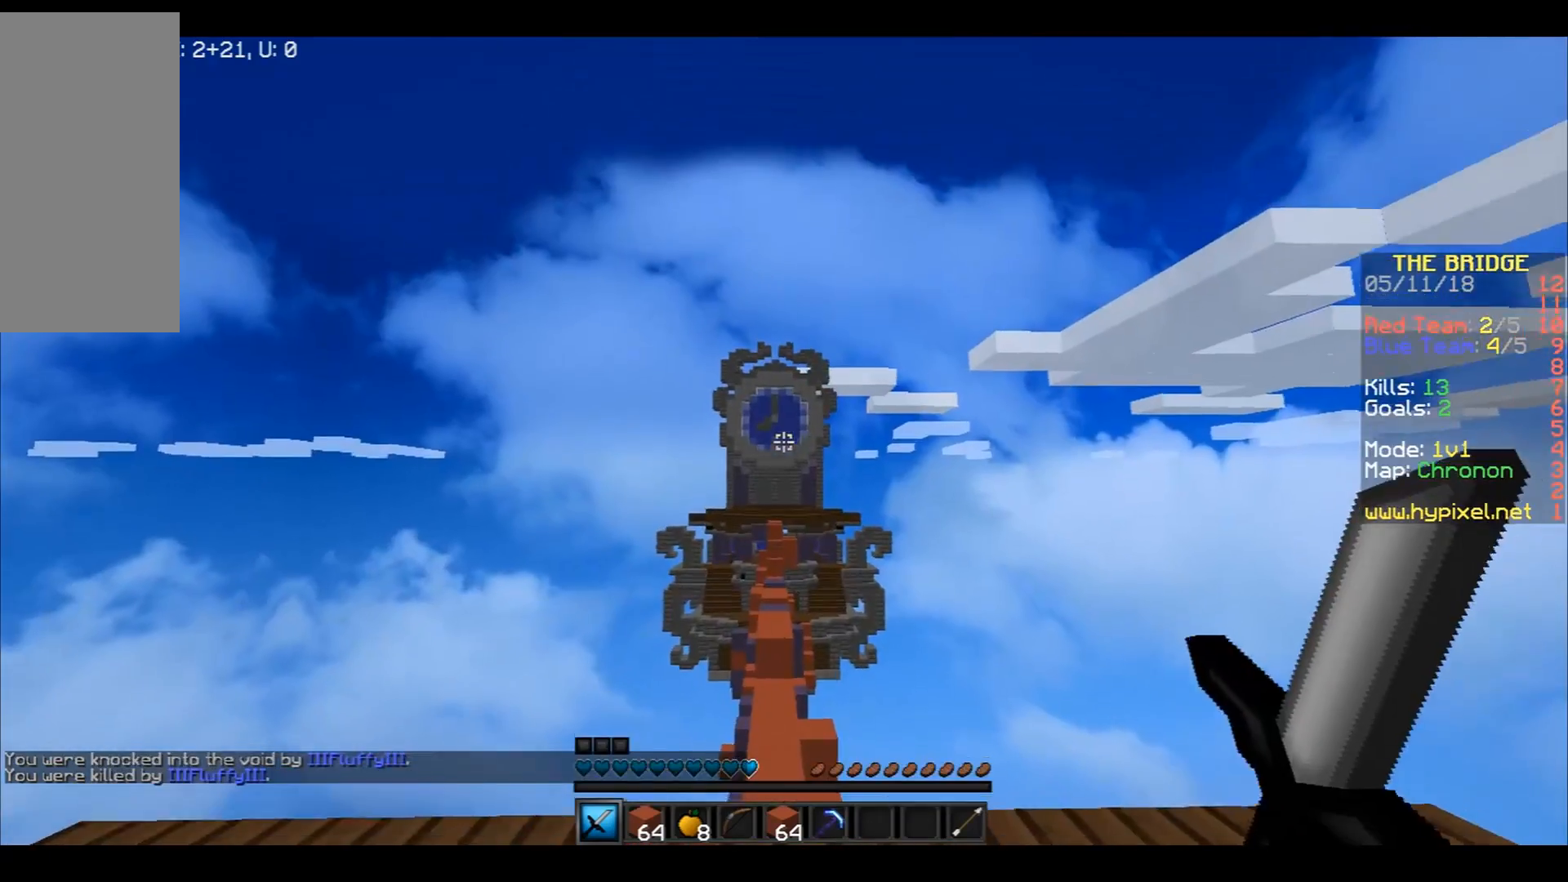
{"keys": ["w"], "mouse": [], "events": [[200, "w", "down"]]}